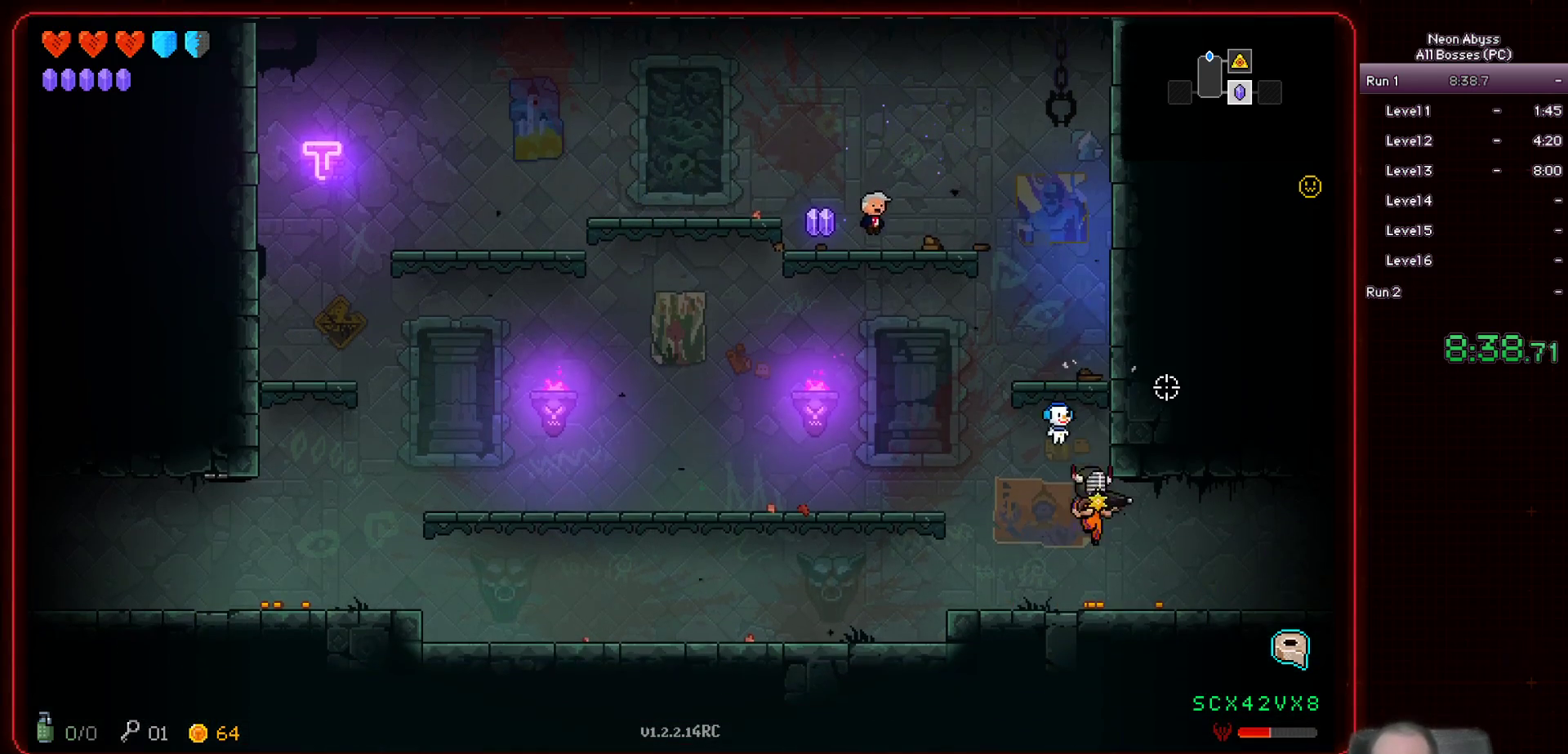
Gameplay with keyboard and mouse; each line is a JSON object with the keys and mouse buttons held at the frame after it. "events" lists presses ("down") and releases ("up") of "a", "d", "e", "escape", "f", "s", "shift", "space", "tab", "w", "mouse_left", "mouse_wheel" and "mouse_right" between this image and that frame as [ms after this image, input, new state], when the widget could be followed in between. "mouse_left", "mouse_wheel", "mouse_right" = the "left", "wheel", "right" buttons of the "mouse" list. No other keys are recorded. "wheel" means that the mouse wheel is clicked or scrolled. Mouse movement is not recorded.
{"keys": ["d"], "mouse": [], "events": [[133, "shift", "down"], [250, "shift", "up"]]}
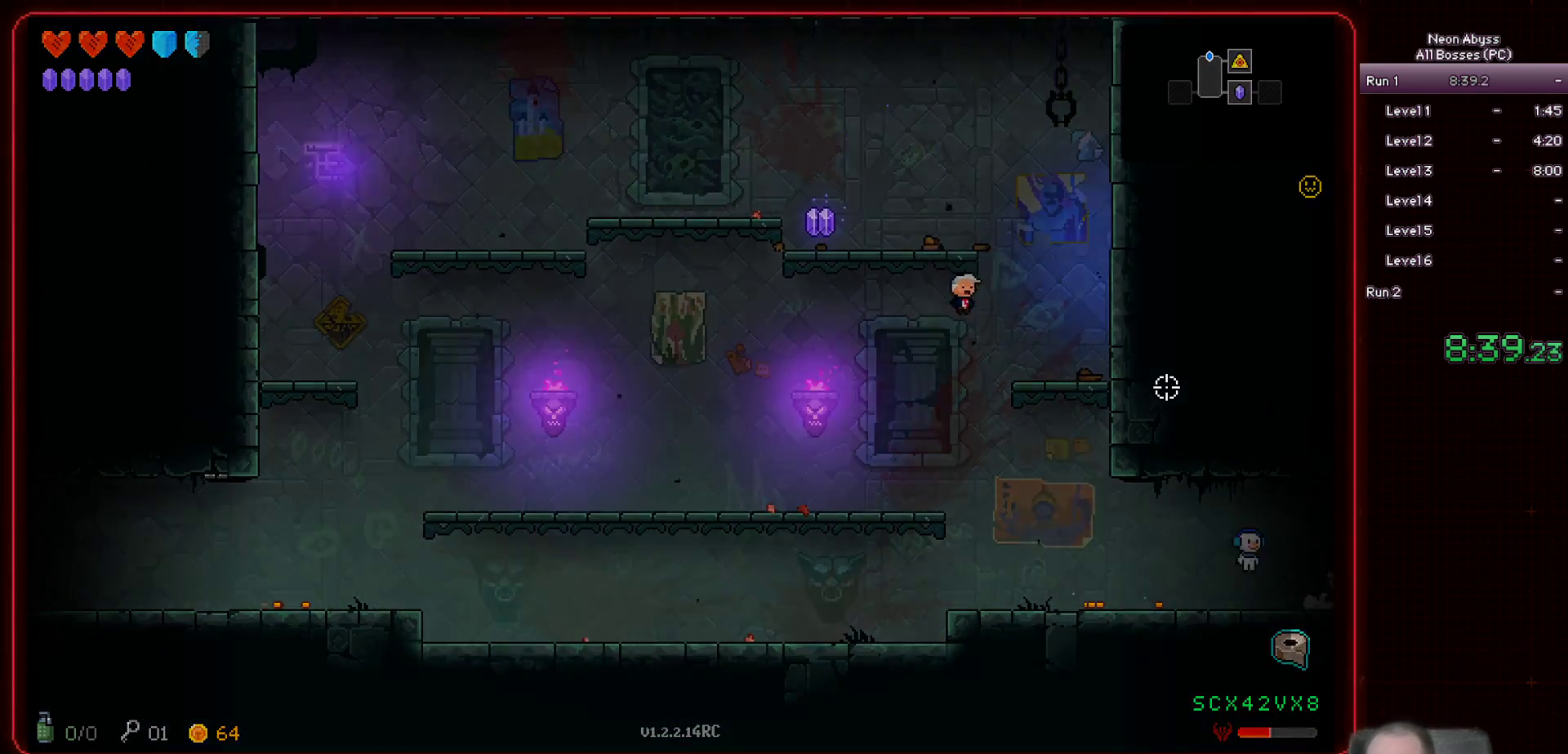
{"keys": ["d"], "mouse": [], "events": []}
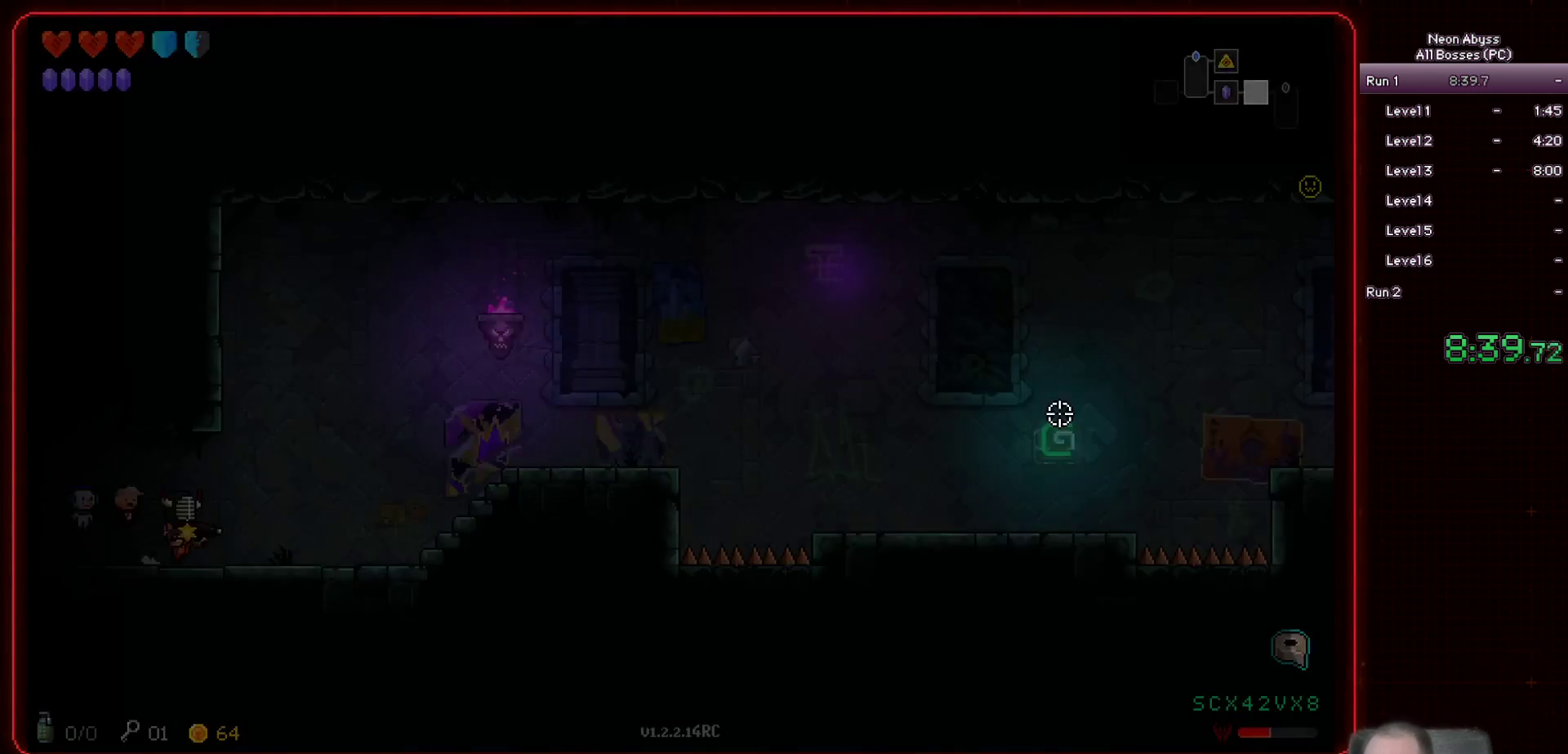
{"keys": ["d"], "mouse": [], "events": []}
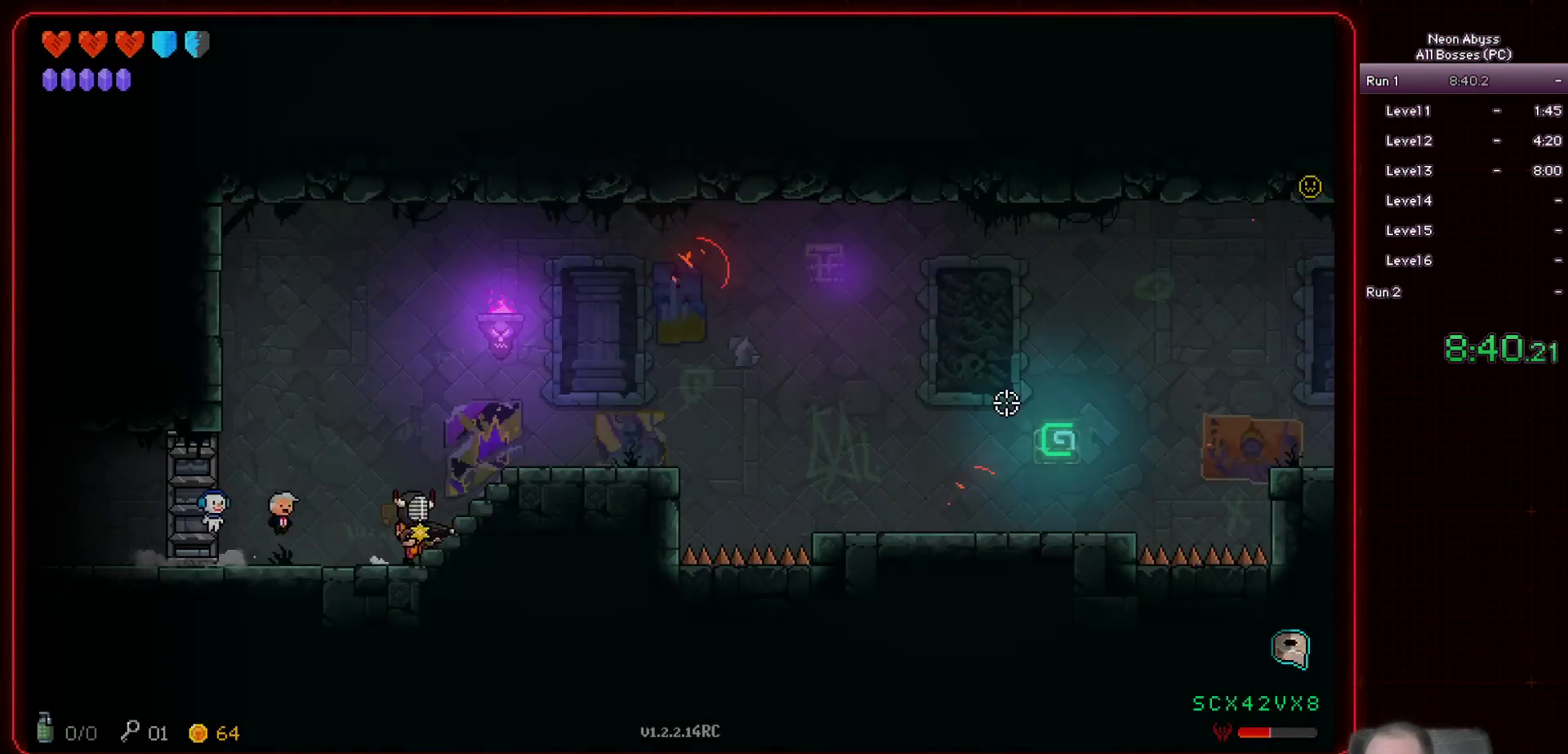
{"keys": ["d"], "mouse": [], "events": [[34, "d", "up"], [50, "a", "down"], [201, "space", "down"], [434, "space", "up"], [451, "a", "up"], [451, "d", "down"]]}
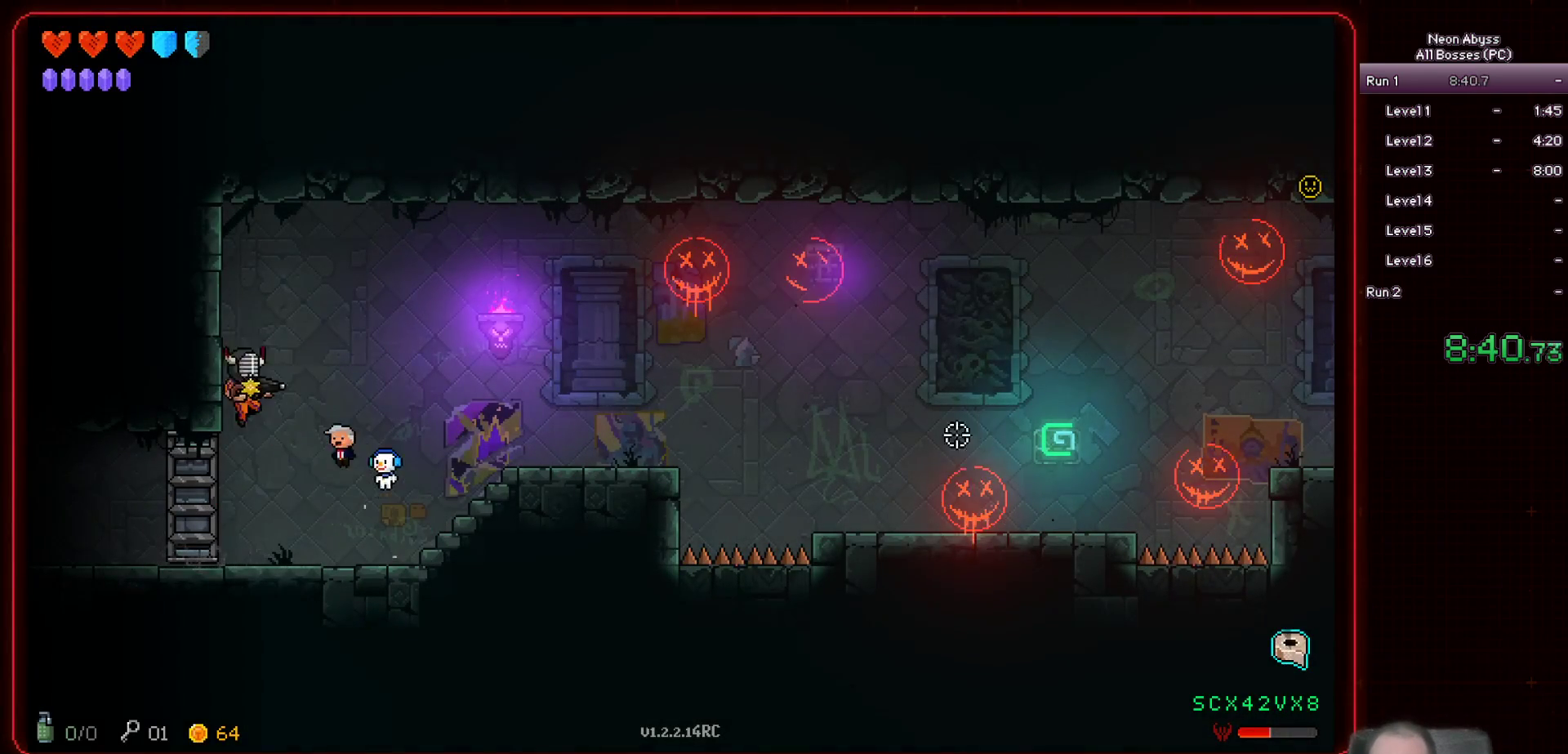
{"keys": ["d", "space"], "mouse": ["left"], "events": [[150, "mouse_left", "down"], [400, "space", "down"]]}
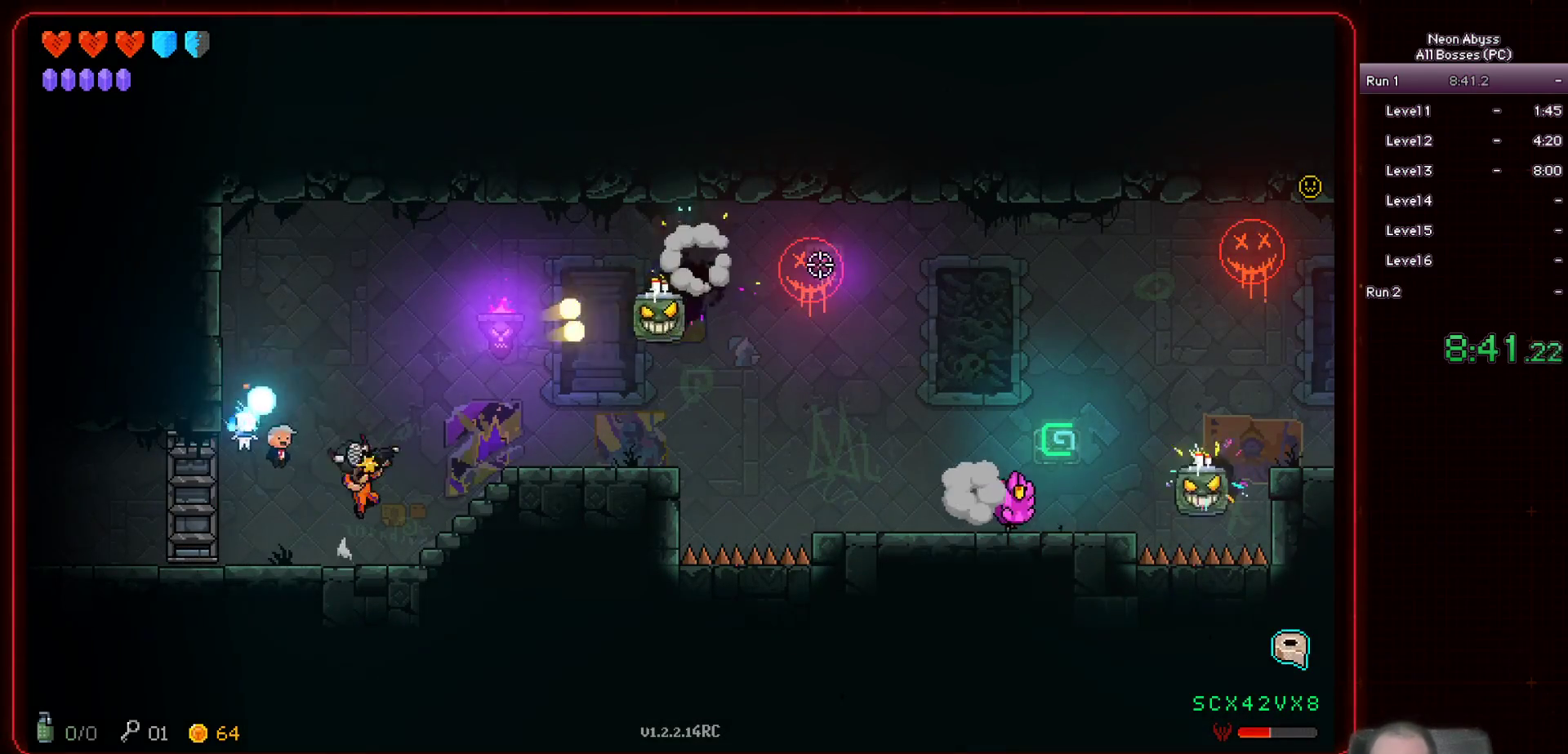
{"keys": [], "mouse": ["left"], "events": [[100, "space", "up"], [150, "d", "up"], [184, "a", "down"], [434, "a", "up"]]}
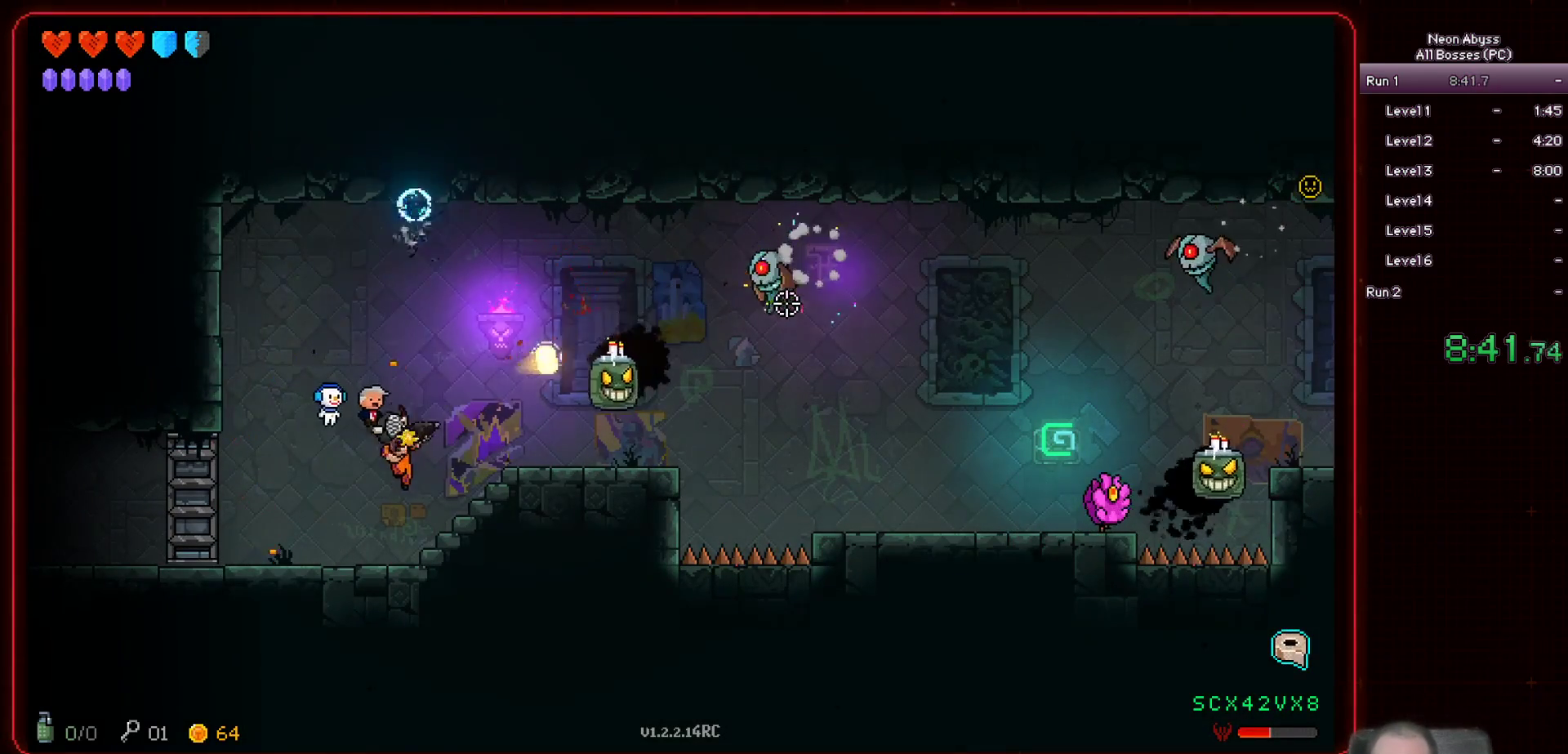
{"keys": [], "mouse": ["left"], "events": [[150, "space", "down"], [384, "space", "up"]]}
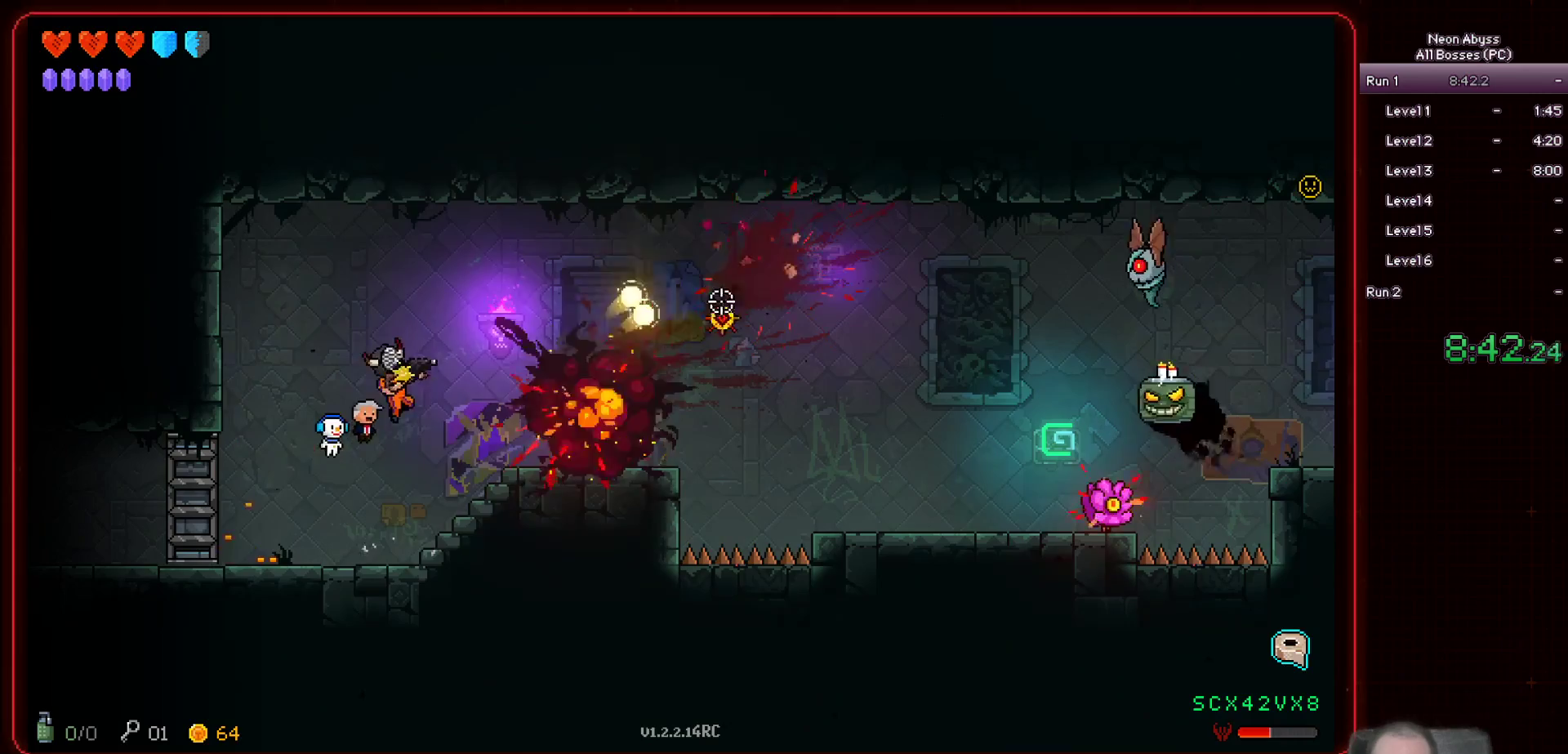
{"keys": [], "mouse": ["left"], "events": [[167, "a", "down"], [284, "a", "up"]]}
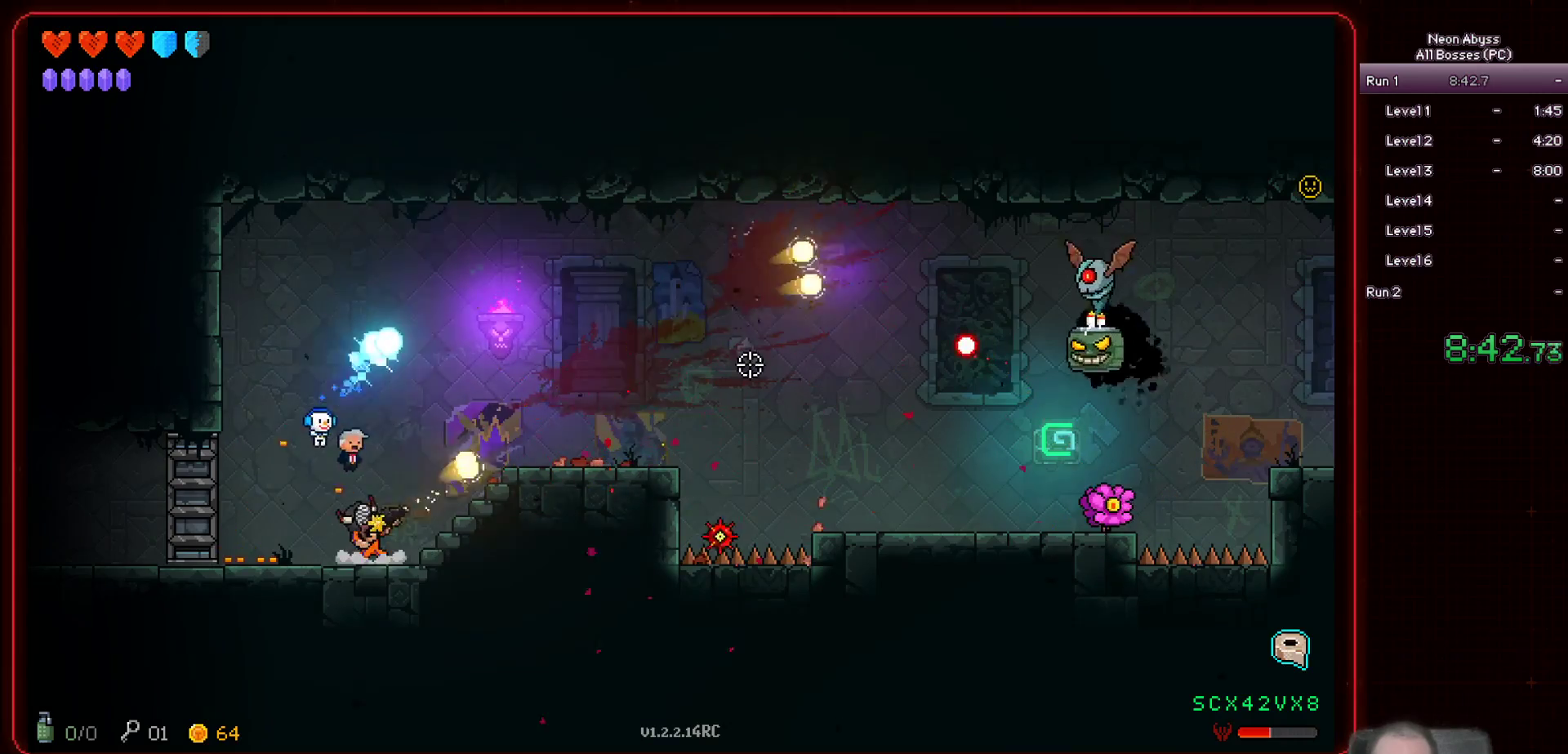
{"keys": ["d"], "mouse": ["left"], "events": [[117, "d", "down"], [183, "space", "down"], [484, "space", "up"]]}
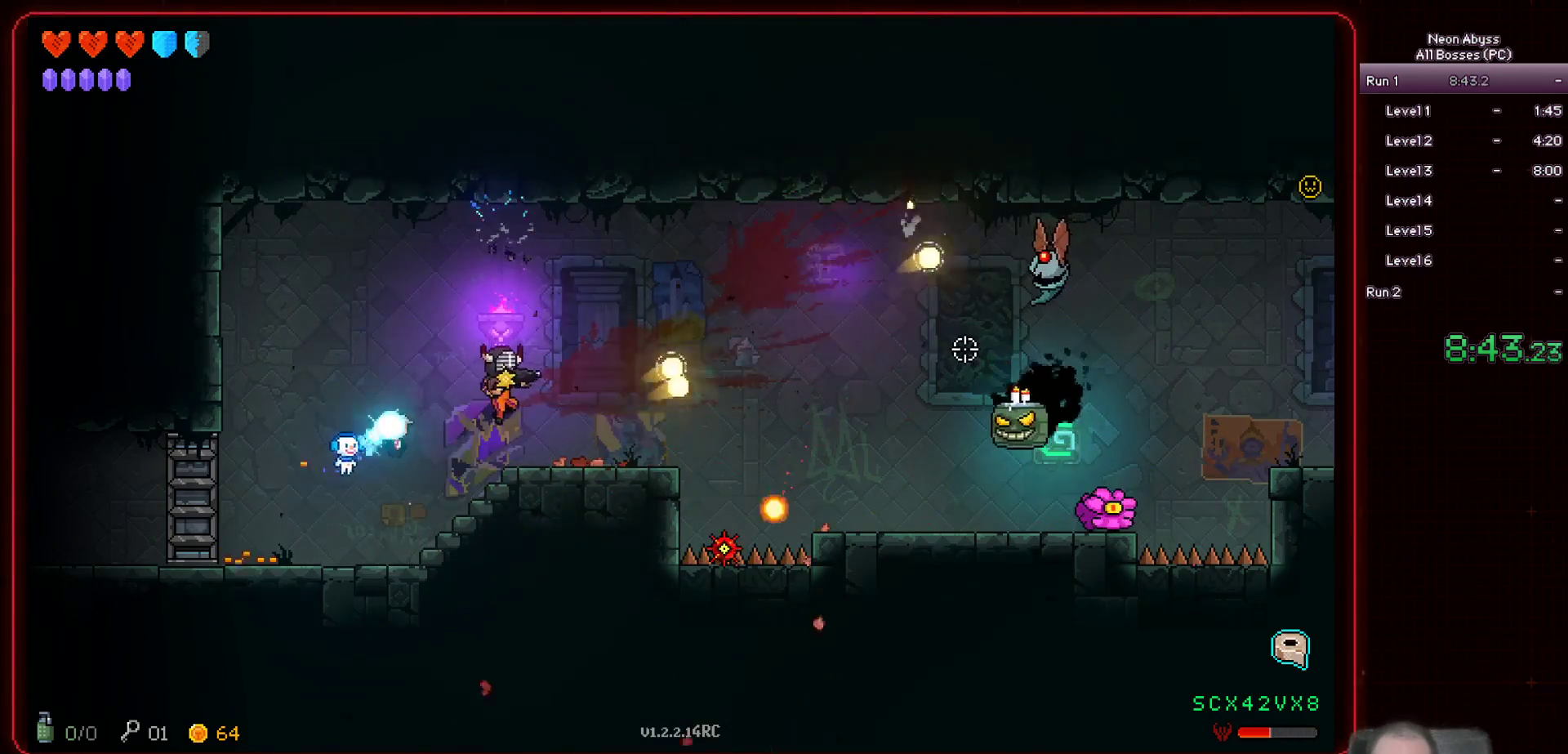
{"keys": ["a"], "mouse": ["left"], "events": [[167, "d", "up"], [284, "space", "down"], [467, "a", "down"], [501, "space", "up"]]}
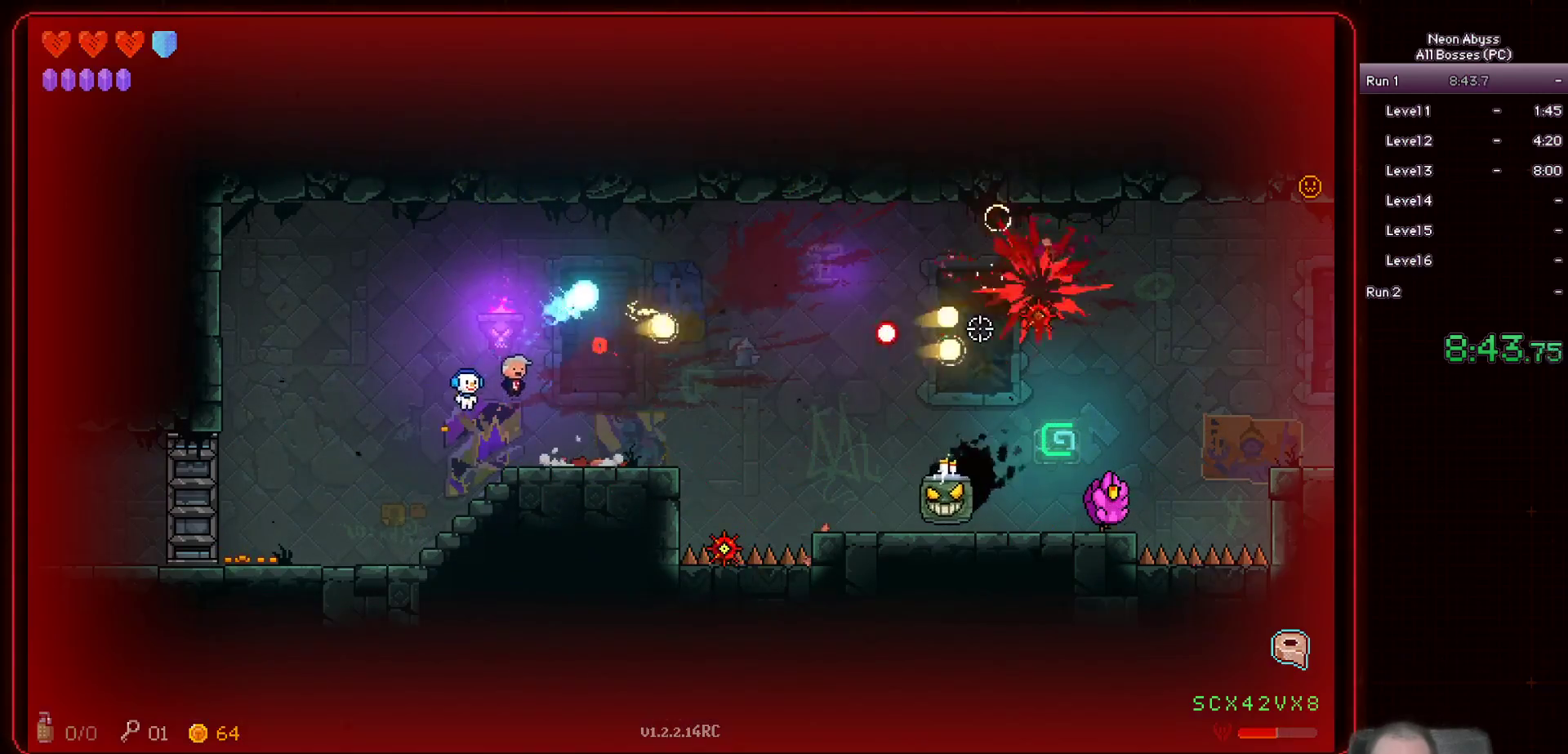
{"keys": ["a"], "mouse": ["left"], "events": []}
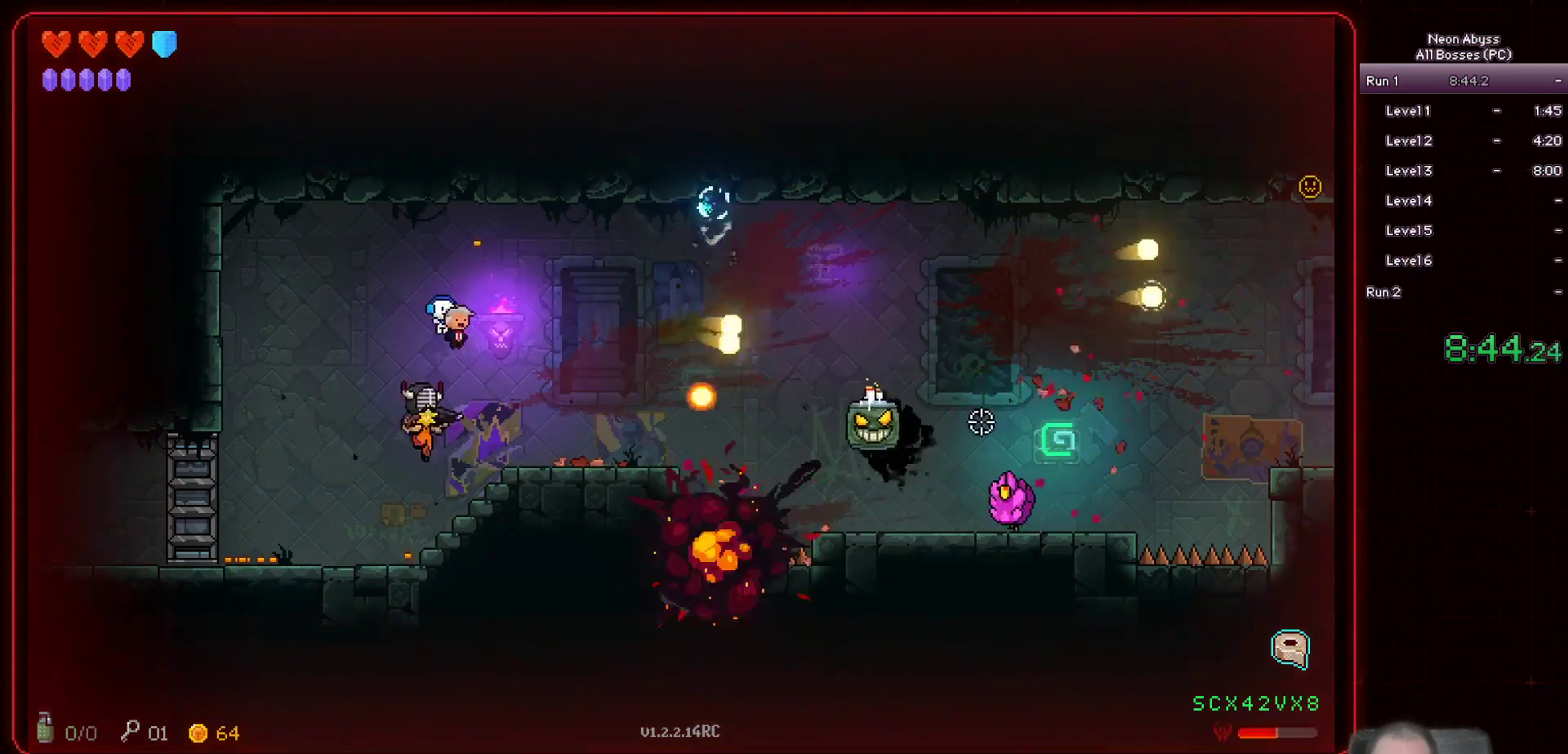
{"keys": ["d"], "mouse": ["left"], "events": [[34, "a", "up"], [50, "d", "down"], [217, "space", "down"], [434, "space", "up"]]}
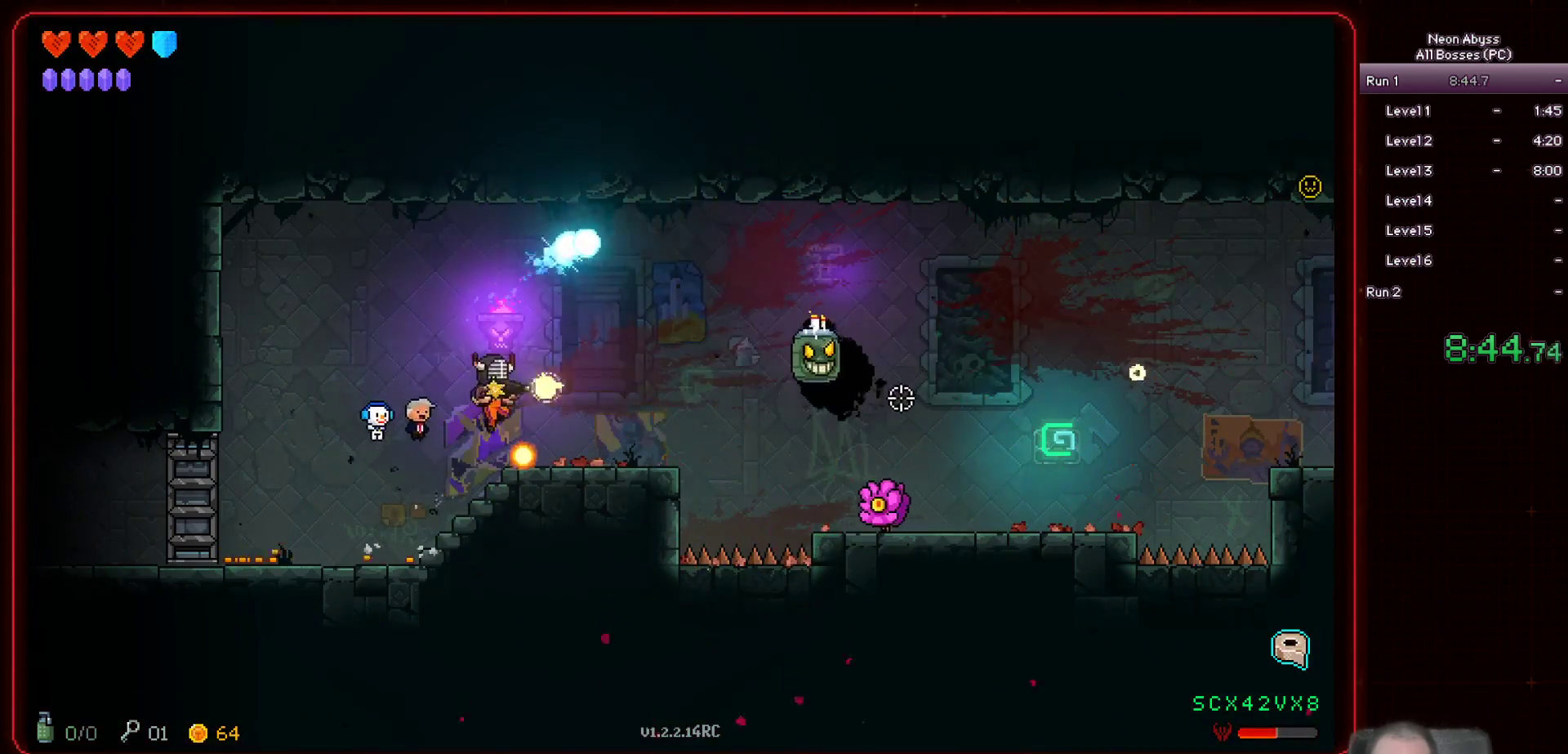
{"keys": ["a"], "mouse": ["left"], "events": [[317, "d", "up"], [417, "a", "down"]]}
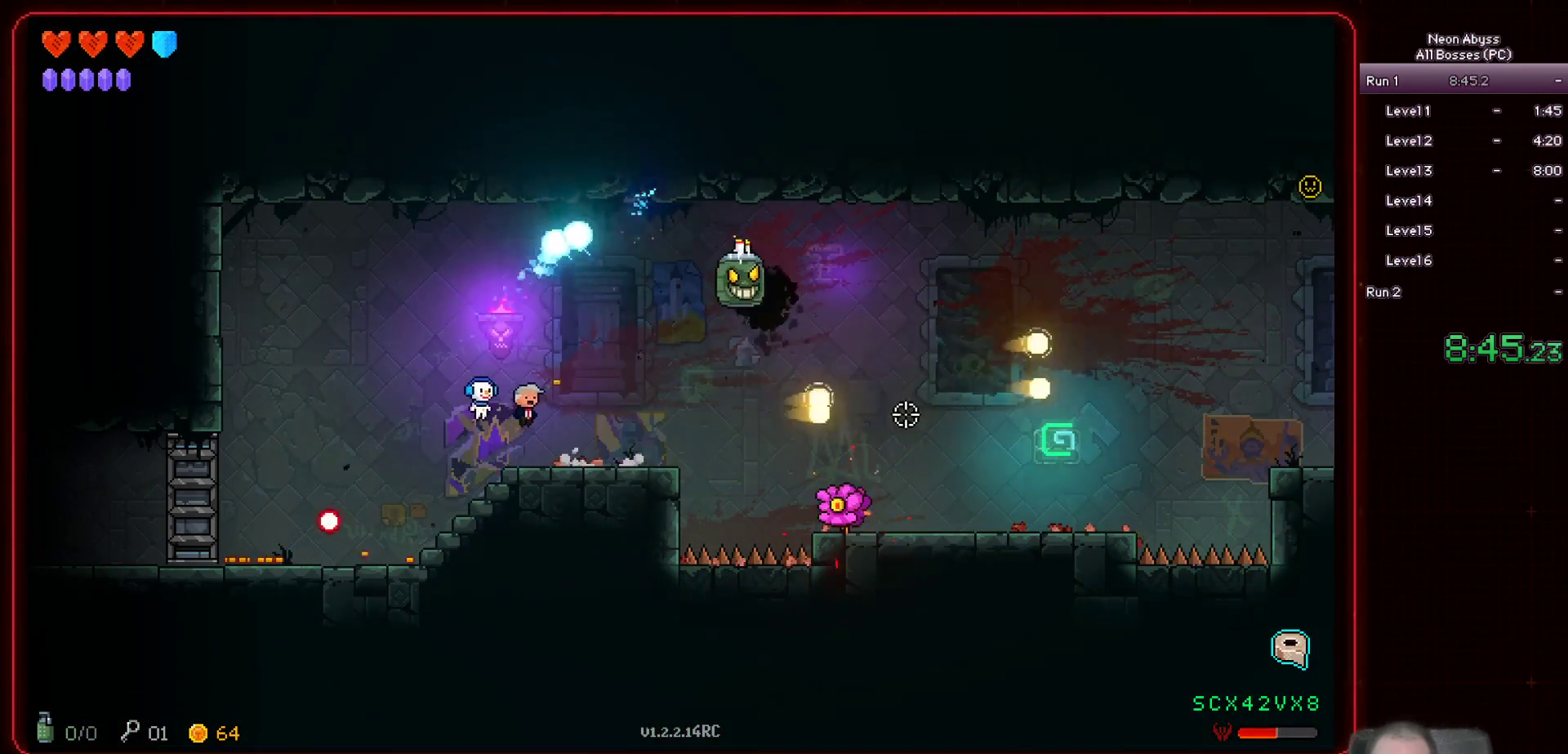
{"keys": [], "mouse": ["left"], "events": [[100, "a", "up"]]}
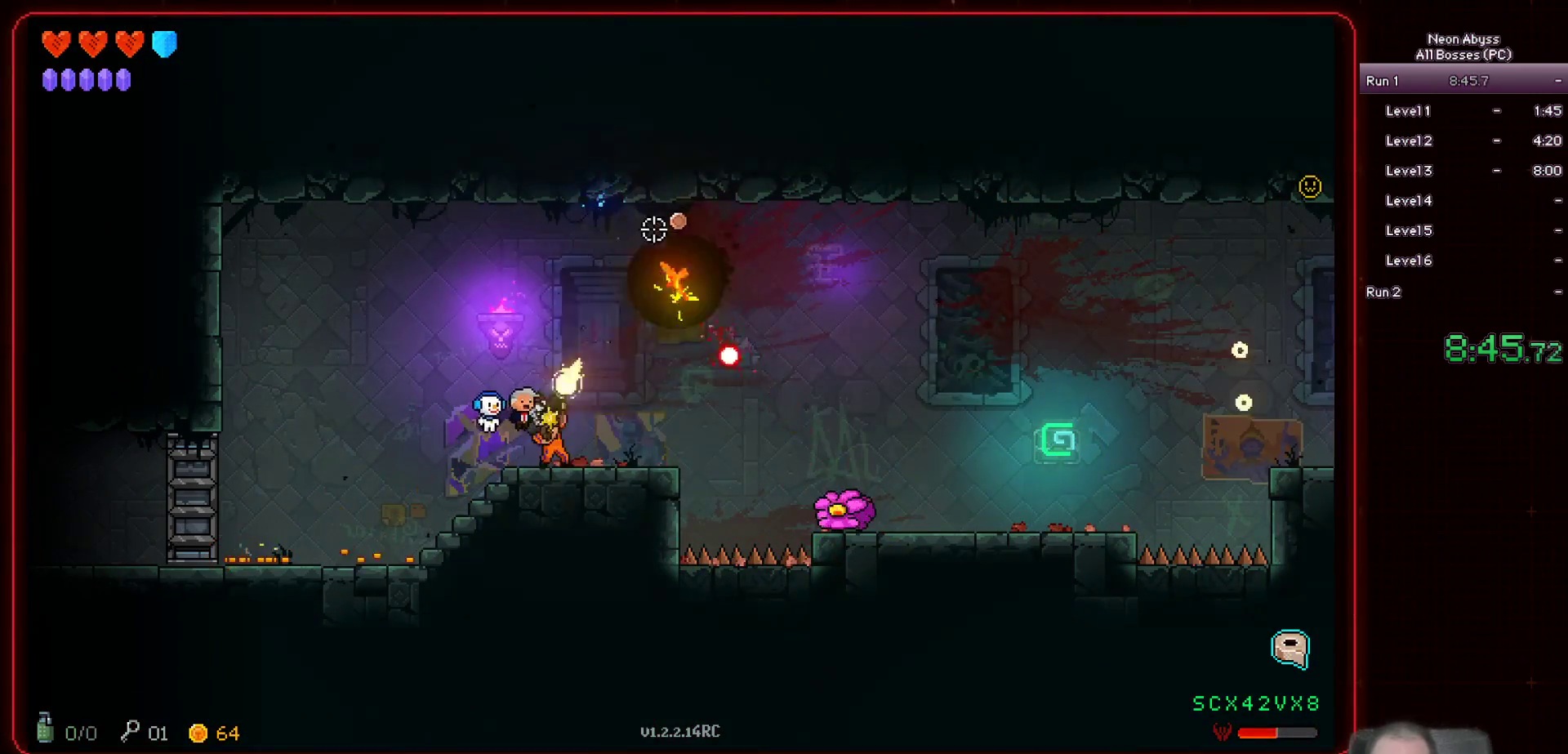
{"keys": ["a"], "mouse": ["left"], "events": [[50, "a", "down"], [183, "space", "down"], [384, "space", "up"]]}
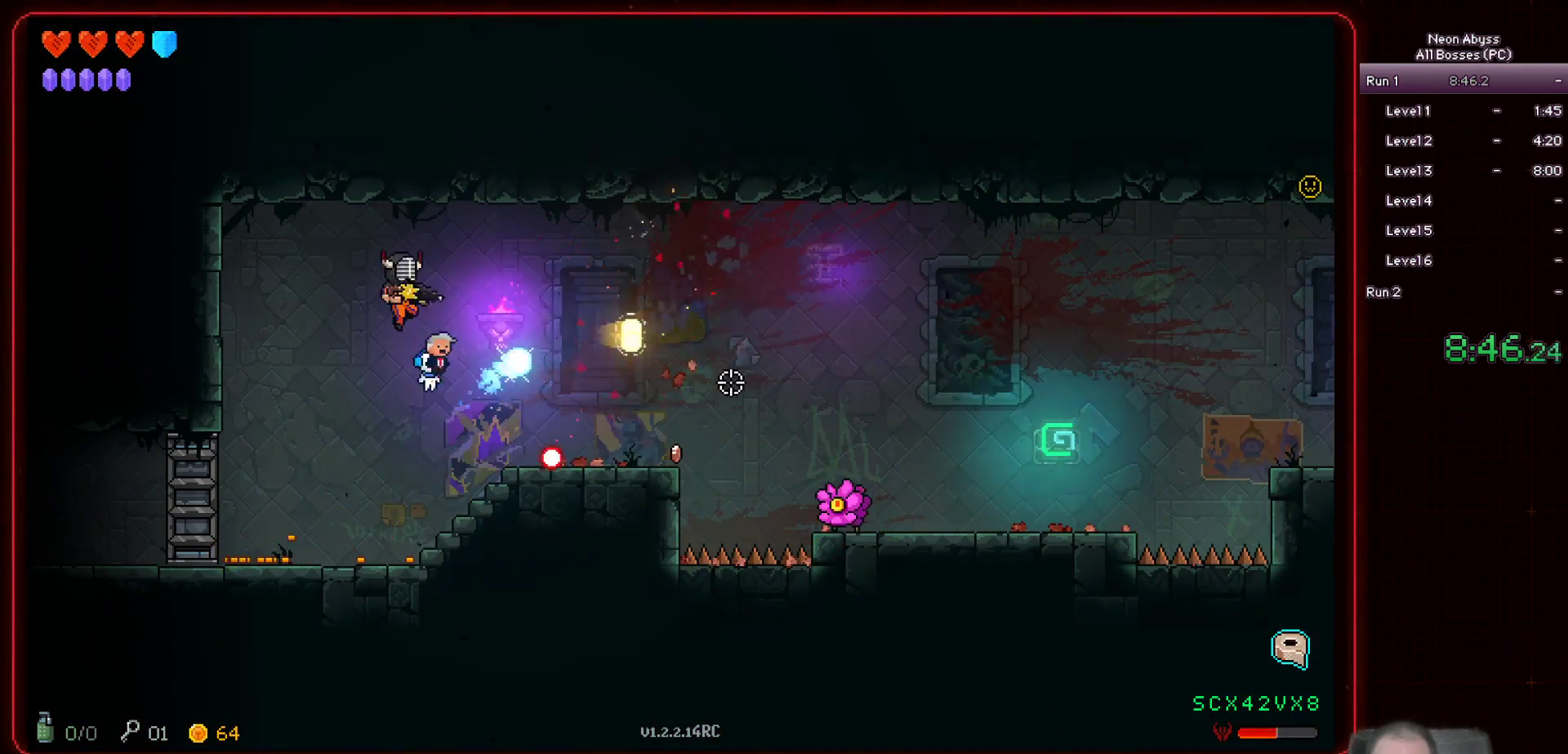
{"keys": ["d", "s"], "mouse": ["left"], "events": [[301, "s", "down"], [417, "a", "up"], [451, "d", "down"]]}
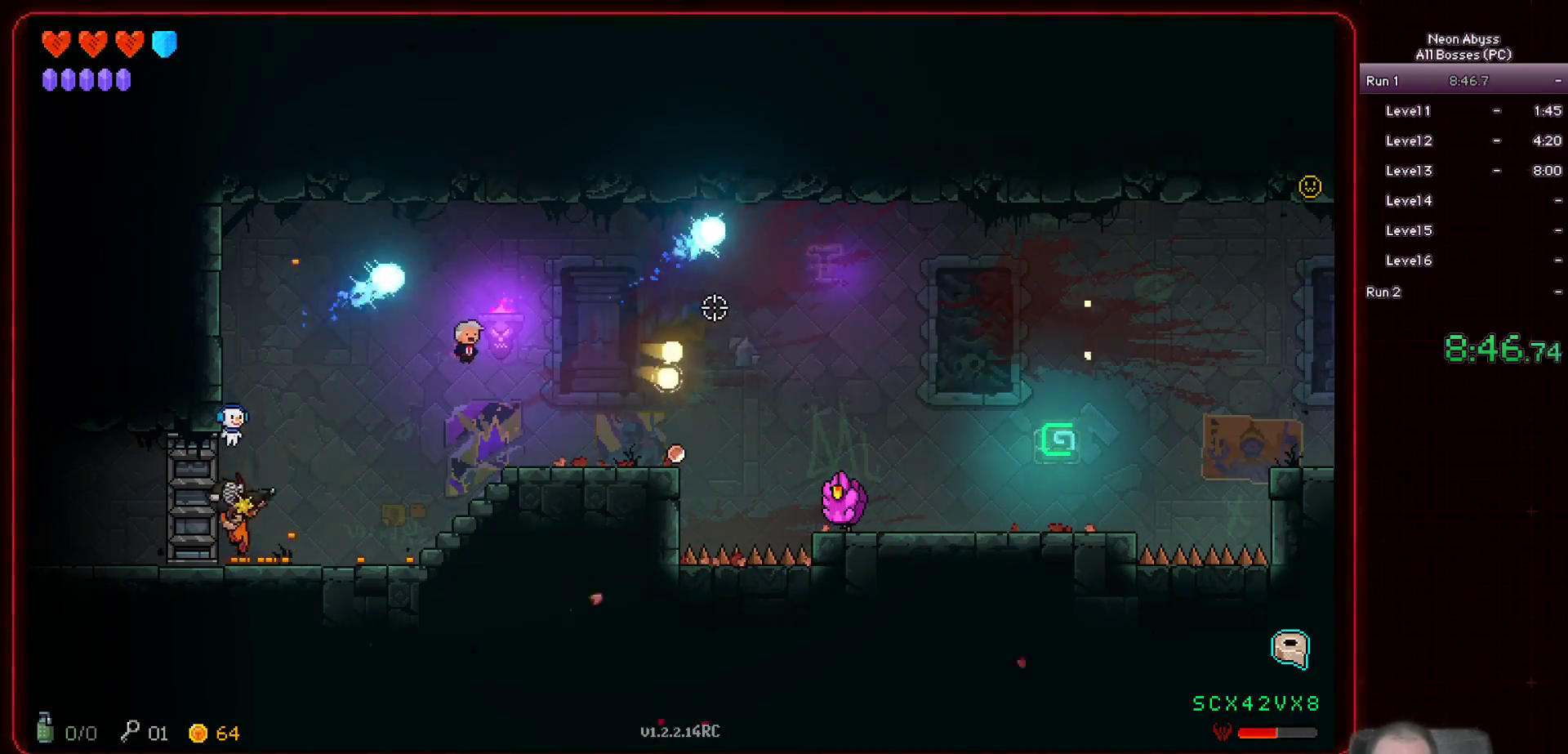
{"keys": ["d", "space"], "mouse": ["left"], "events": [[17, "s", "up"], [417, "space", "down"]]}
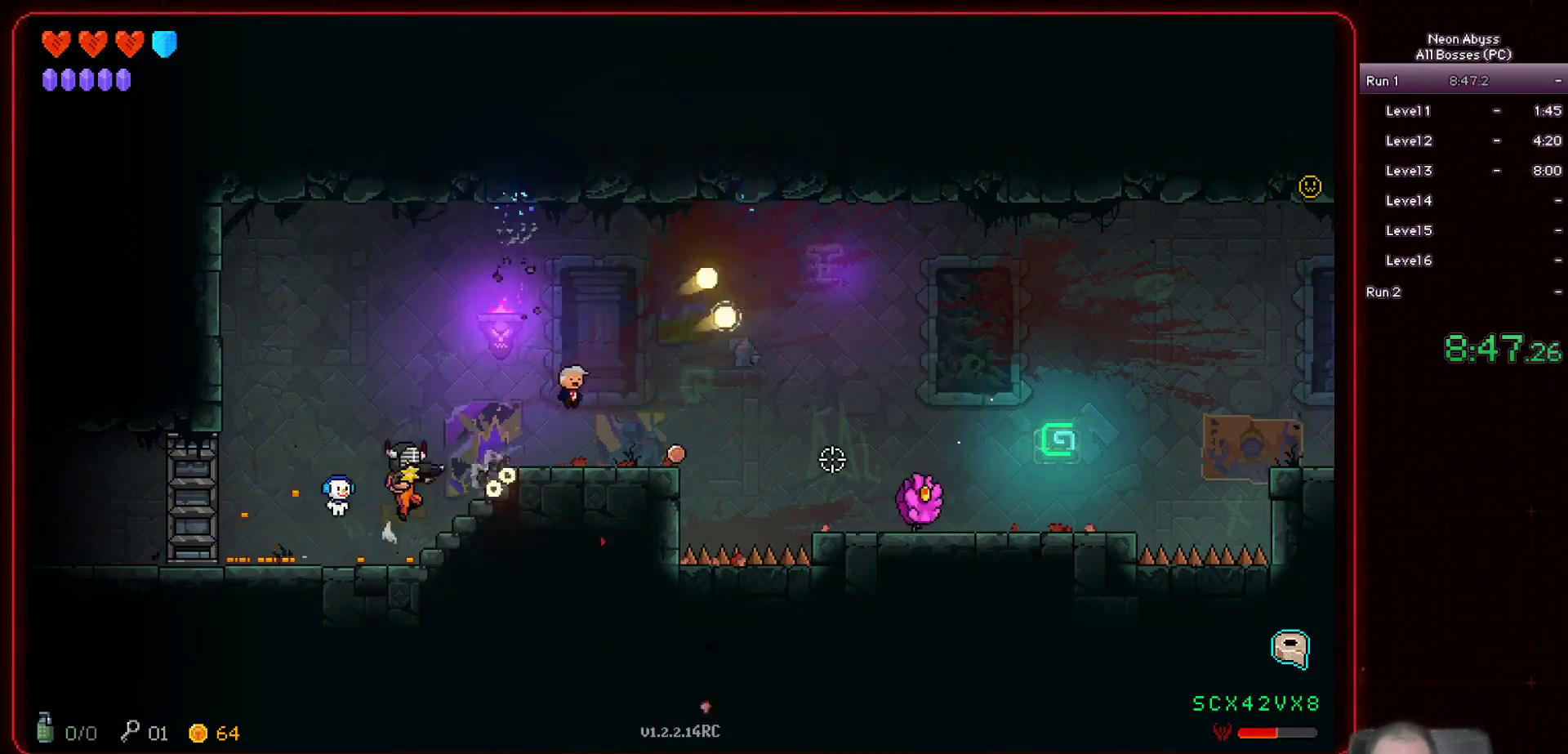
{"keys": ["d"], "mouse": ["left"], "events": [[117, "space", "up"]]}
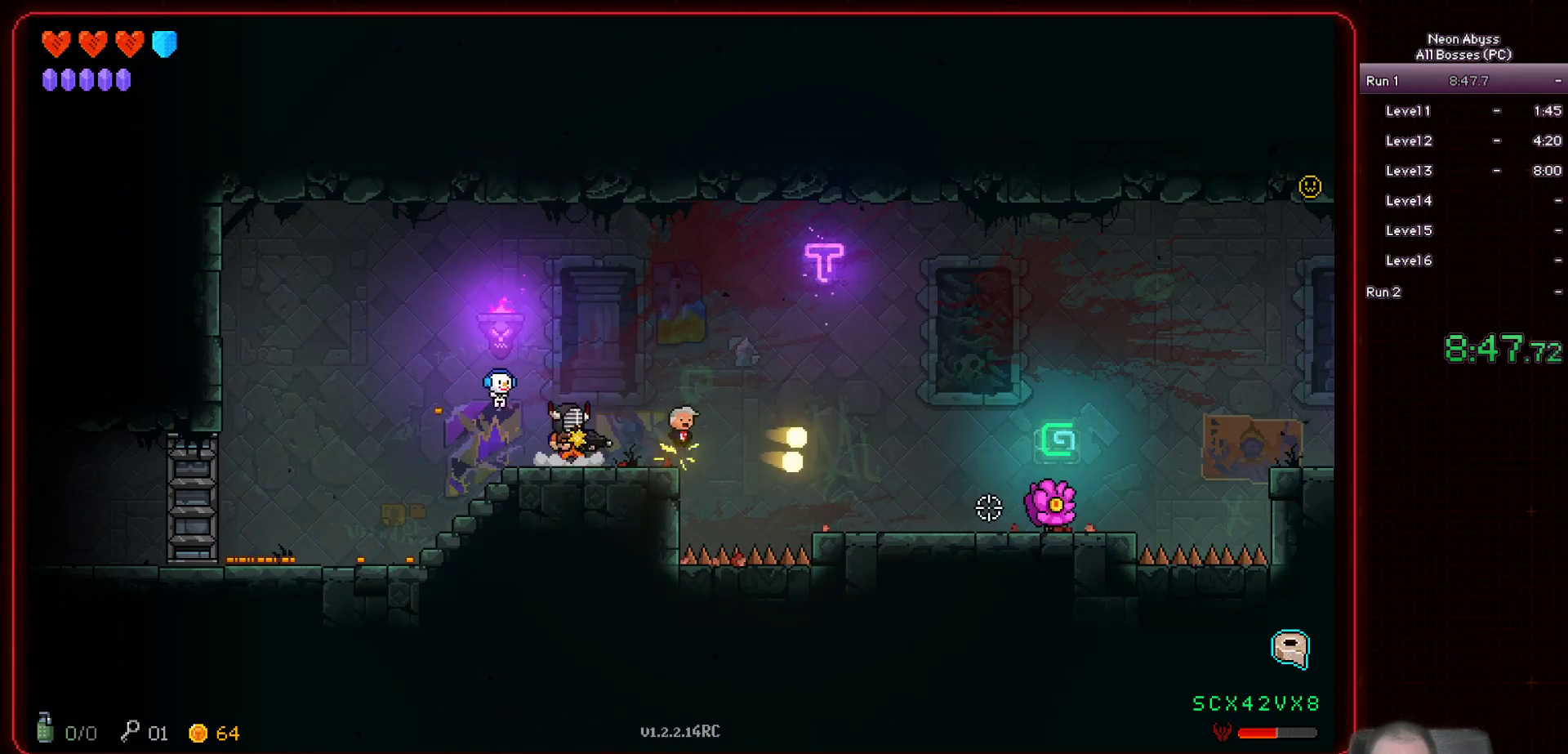
{"keys": ["d"], "mouse": ["left"], "events": [[200, "space", "down"], [417, "space", "up"]]}
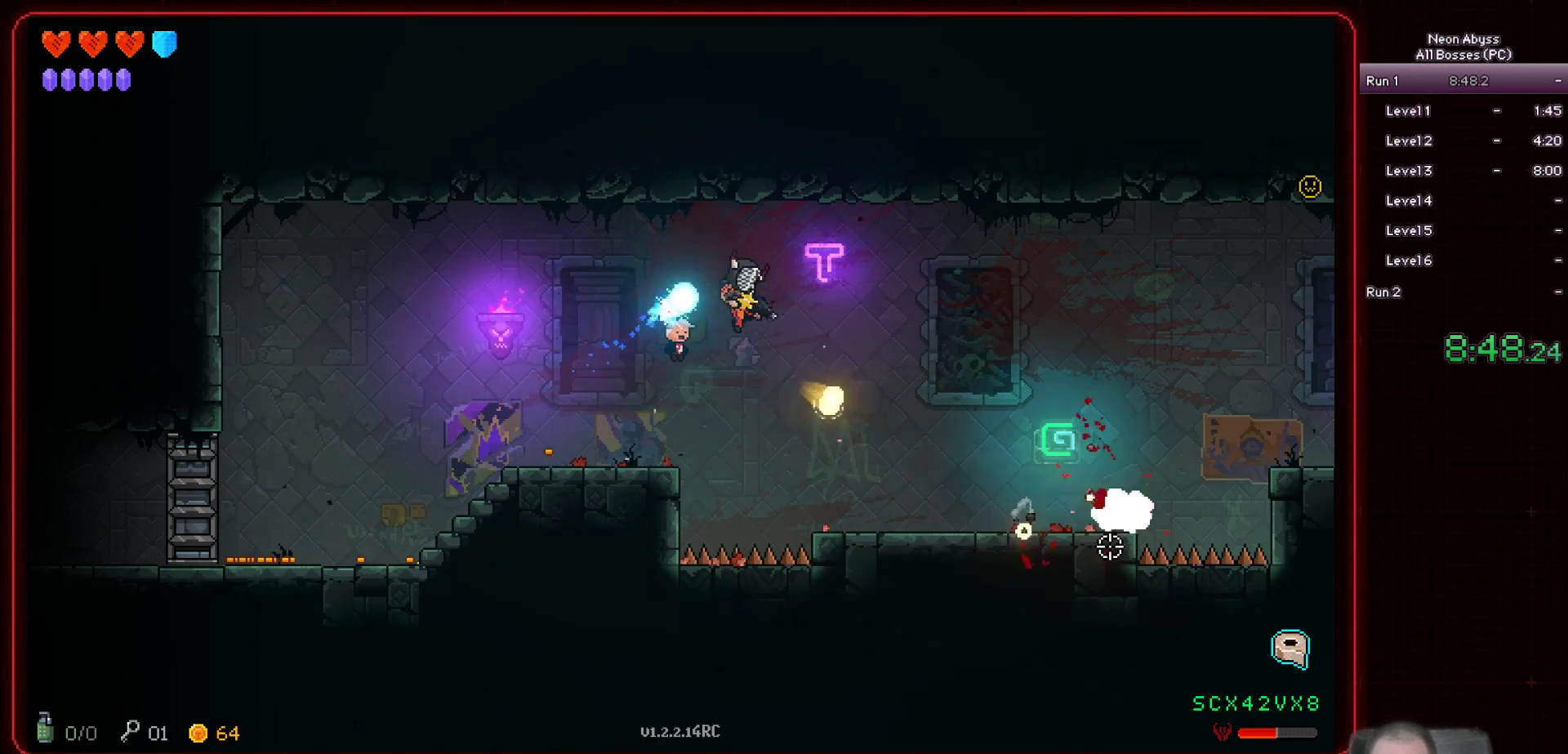
{"keys": ["d"], "mouse": ["left"], "events": []}
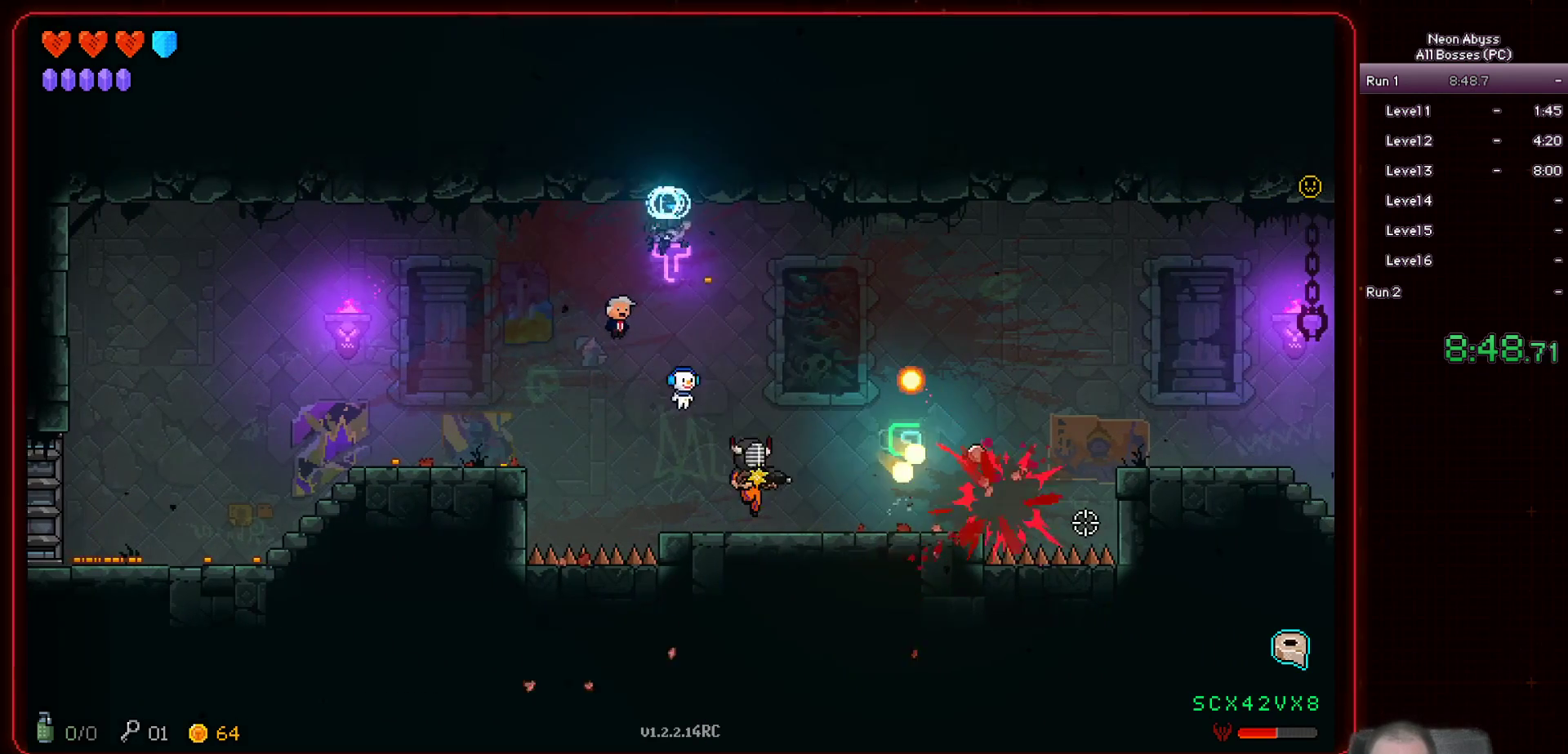
{"keys": ["d", "space"], "mouse": [], "events": [[367, "mouse_left", "up"], [434, "space", "down"]]}
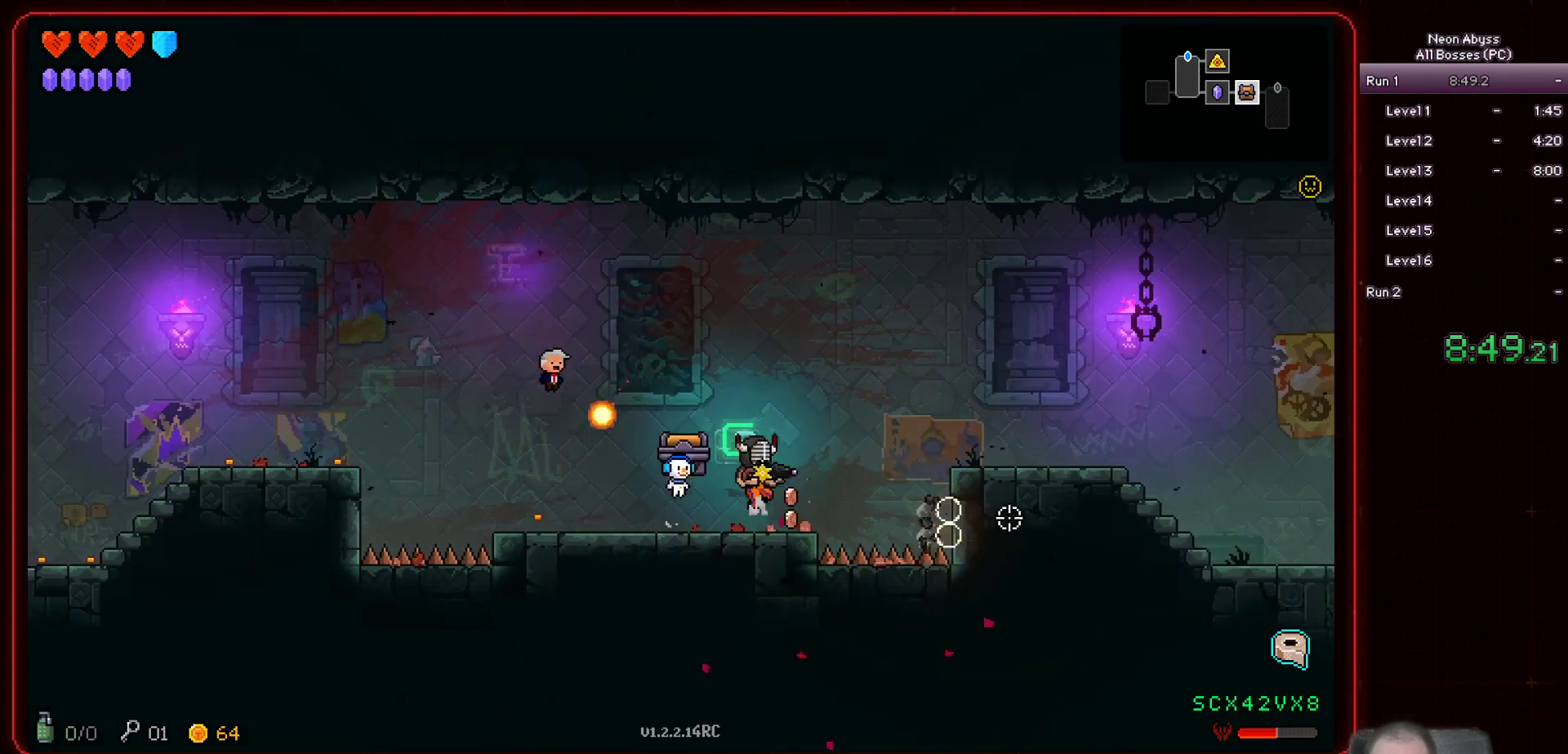
{"keys": ["d"], "mouse": [], "events": [[83, "space", "up"], [217, "space", "down"], [417, "space", "up"]]}
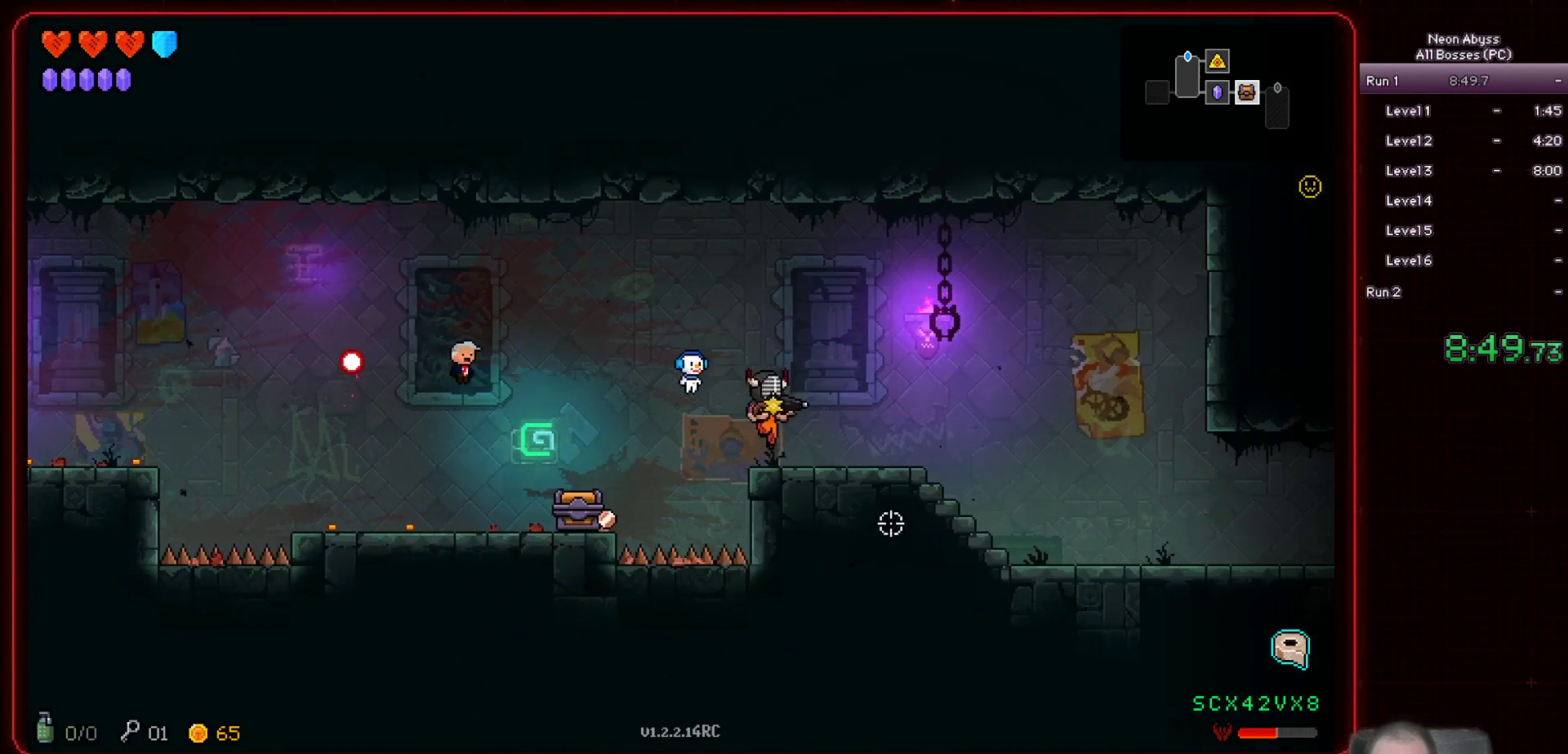
{"keys": ["a", "d"], "mouse": [], "events": [[33, "space", "down"], [184, "space", "up"], [501, "a", "down"]]}
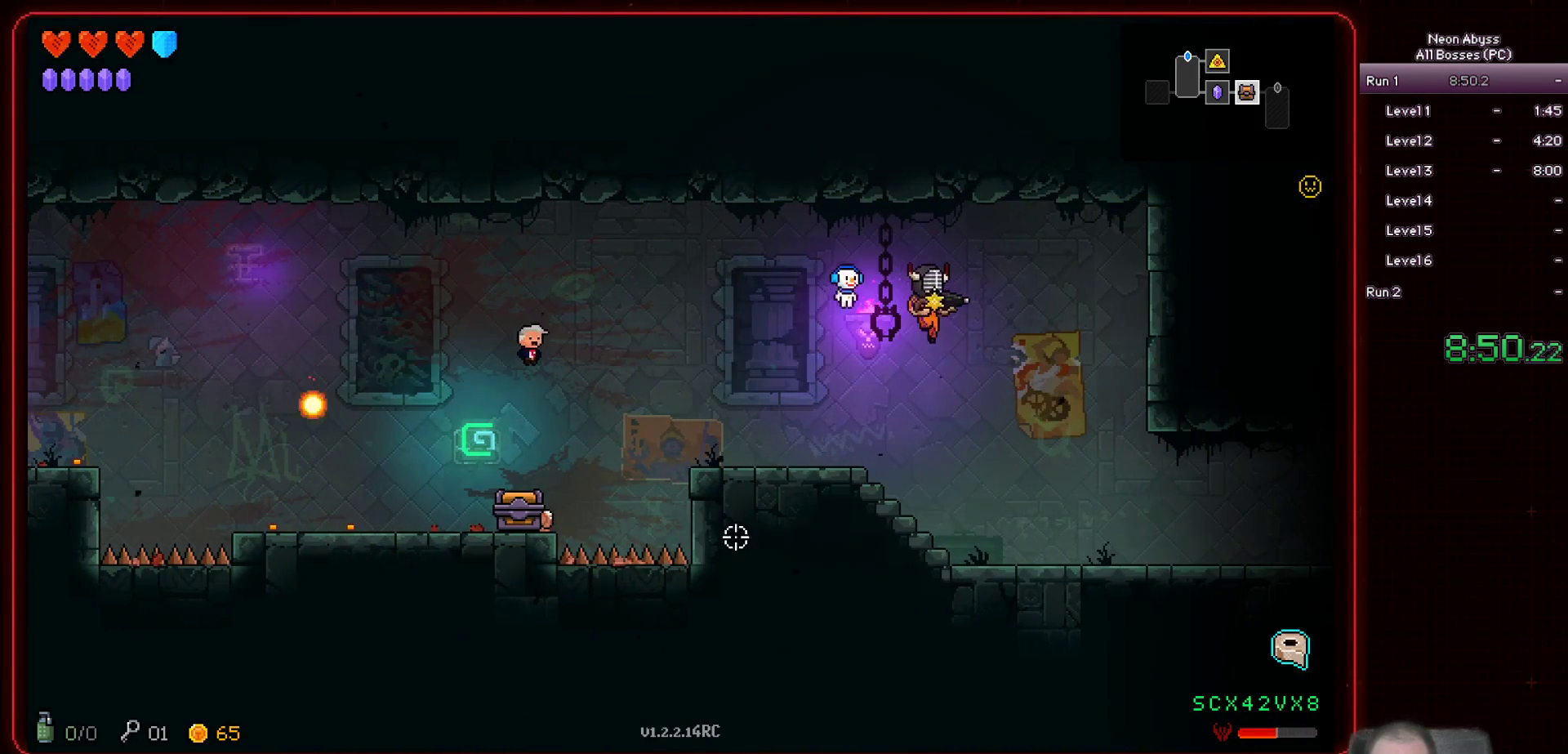
{"keys": ["a"], "mouse": [], "events": [[66, "d", "up"]]}
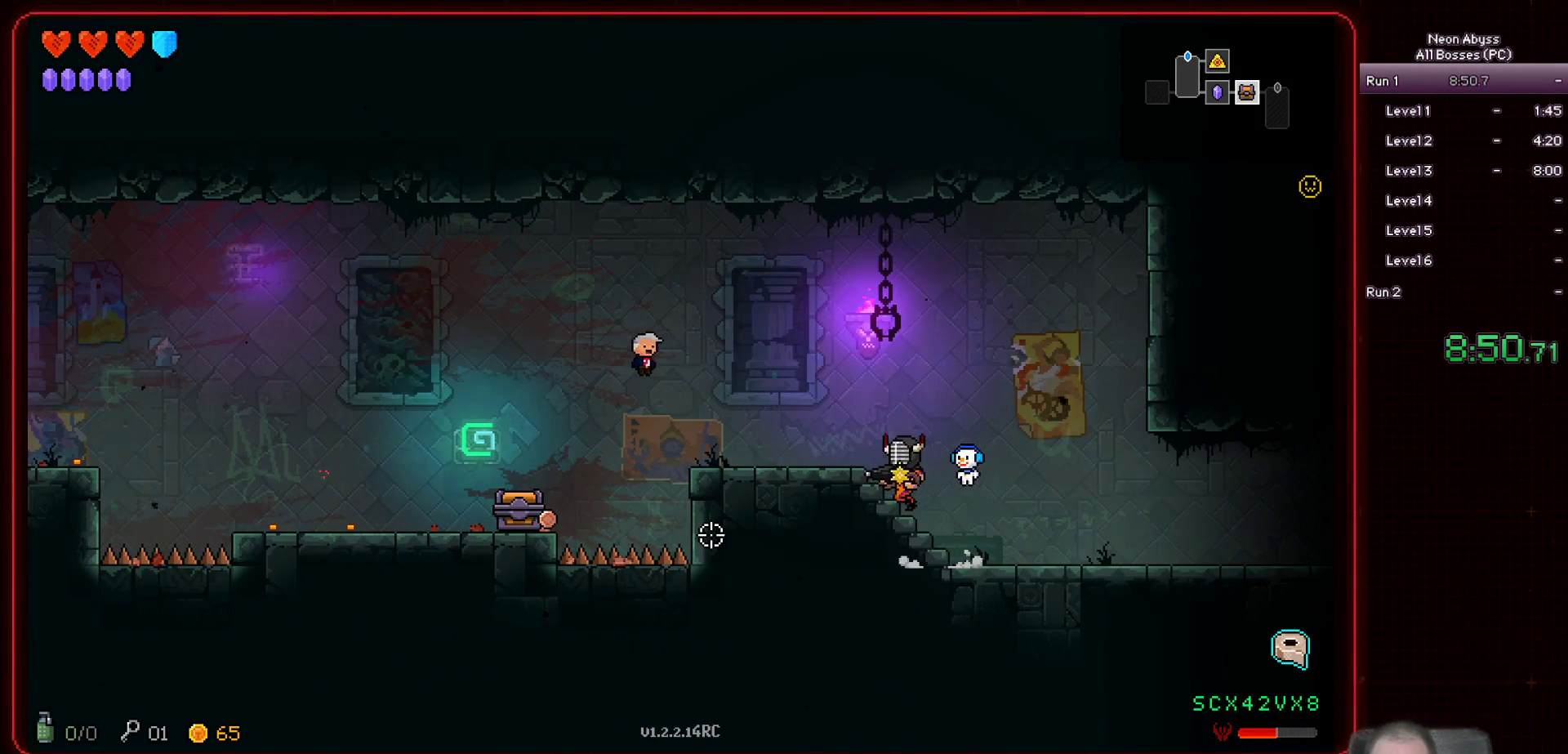
{"keys": ["a"], "mouse": [], "events": [[334, "space", "down"], [451, "space", "up"]]}
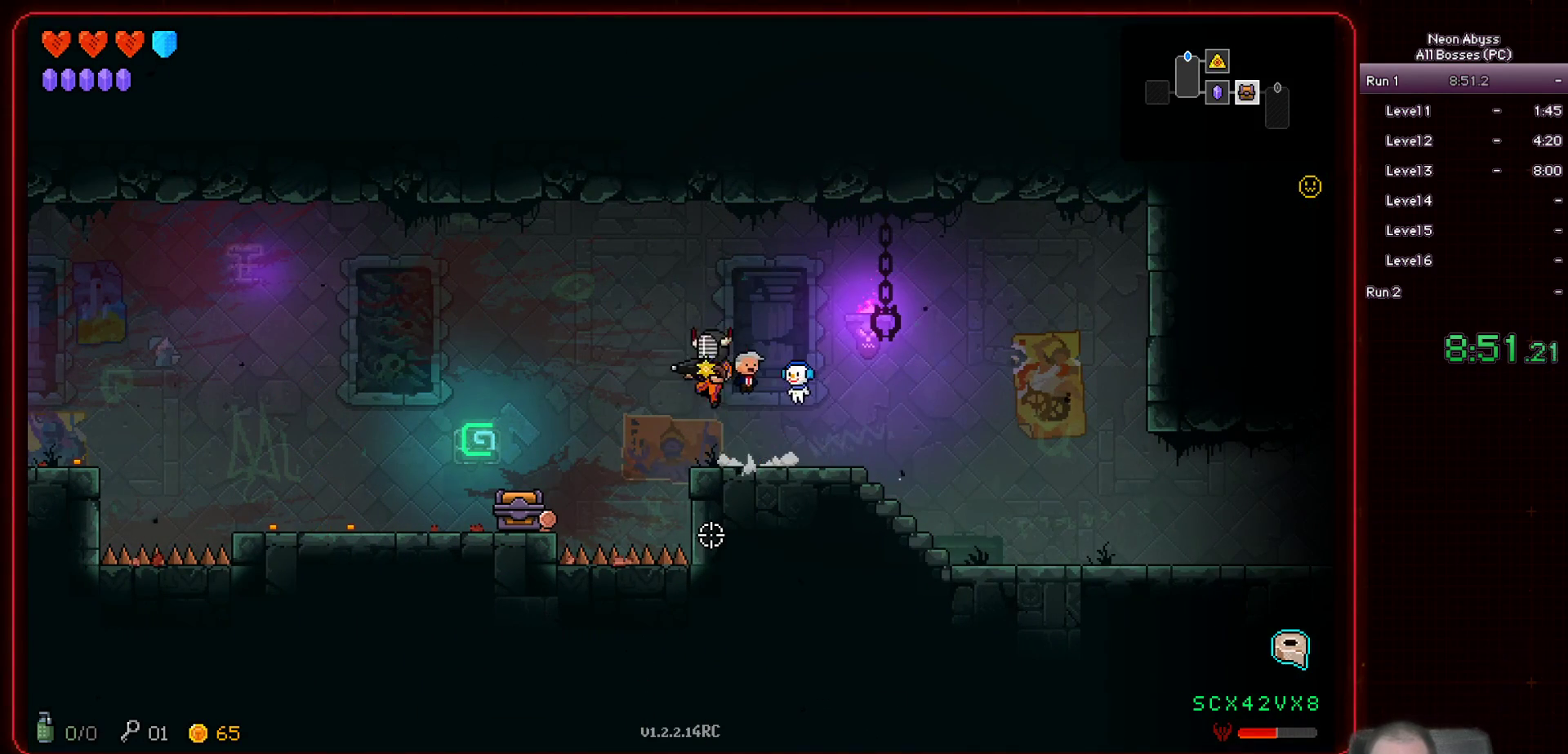
{"keys": [], "mouse": [], "events": [[433, "a", "up"]]}
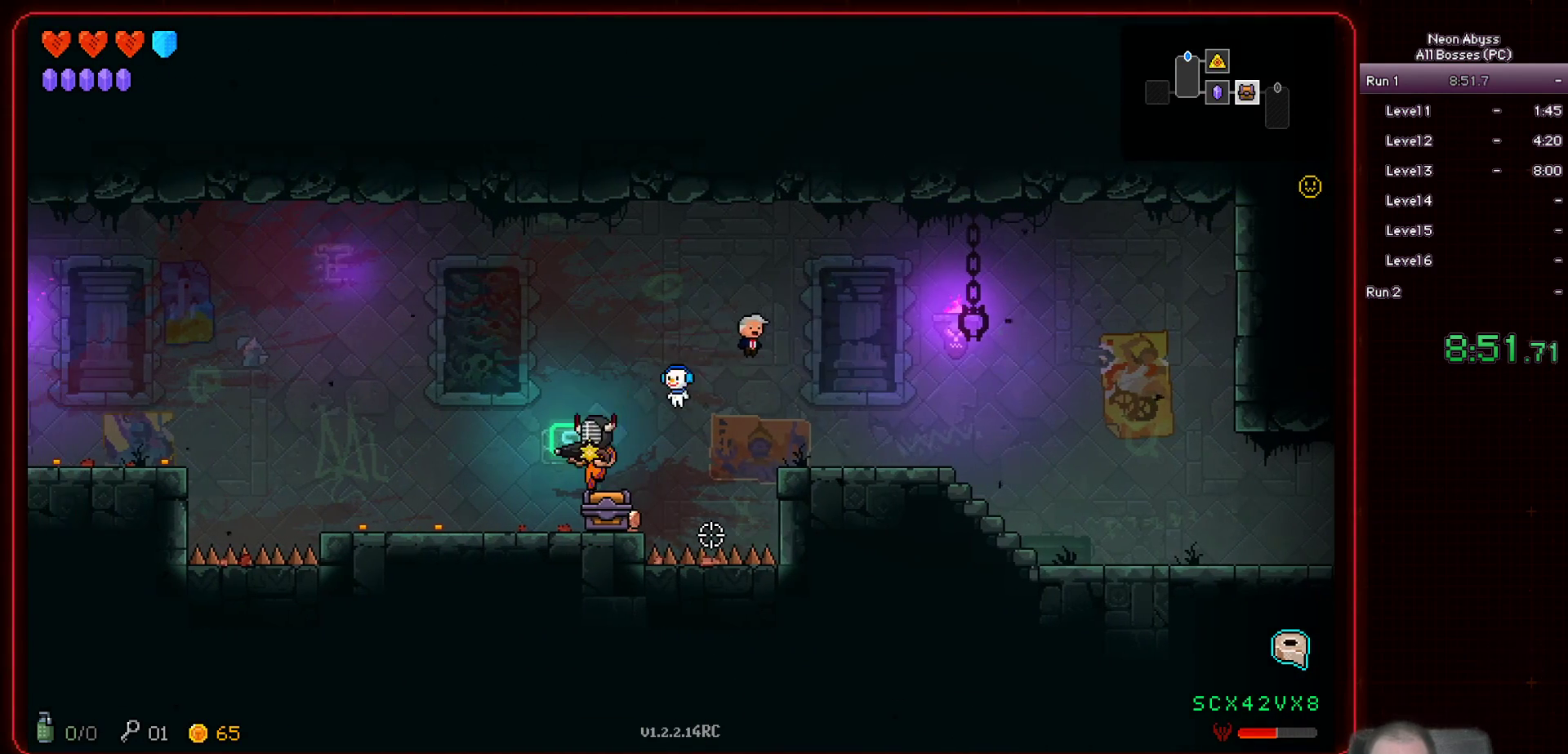
{"keys": [], "mouse": [], "events": [[250, "d", "down"], [334, "d", "up"]]}
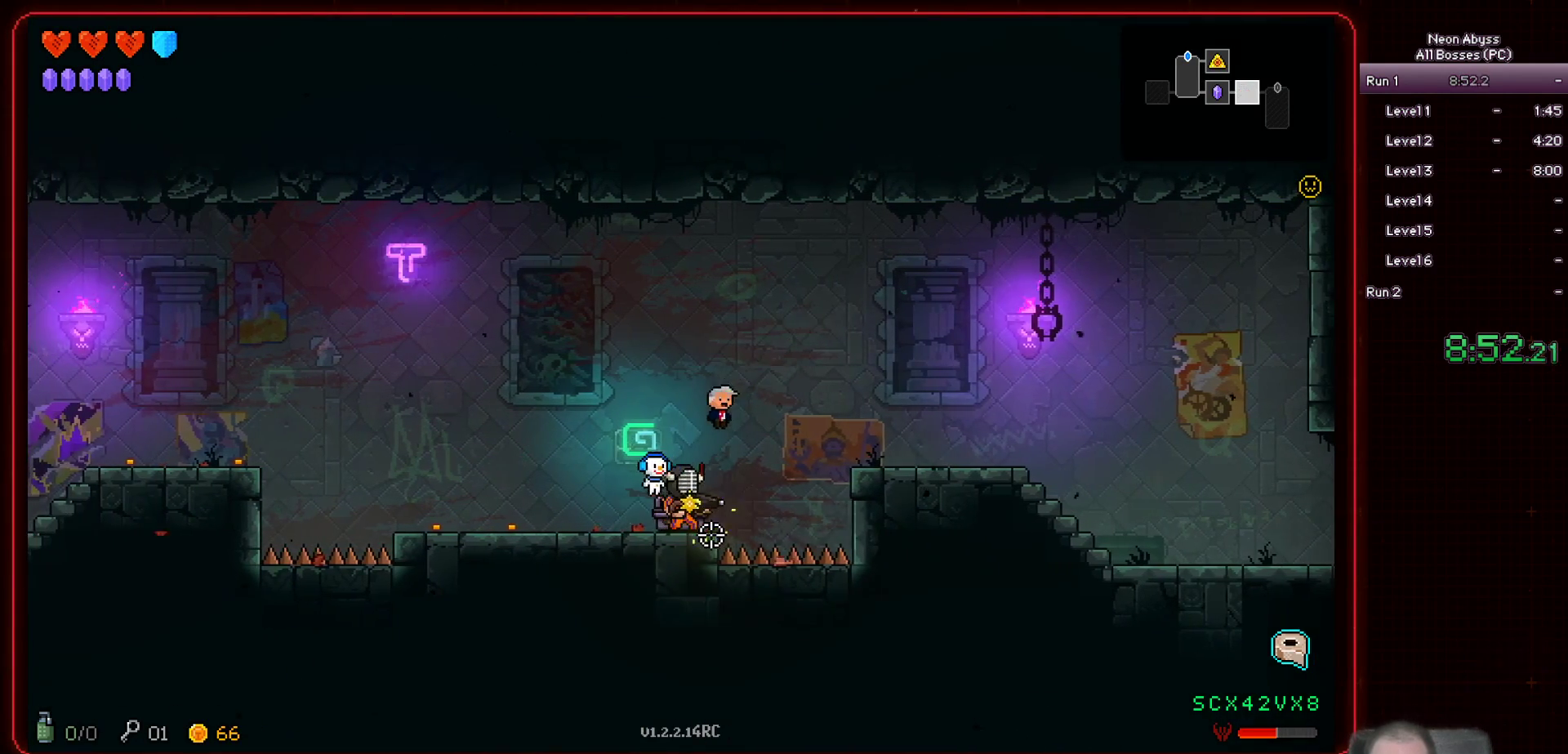
{"keys": [], "mouse": [], "events": [[267, "a", "down"], [400, "a", "up"]]}
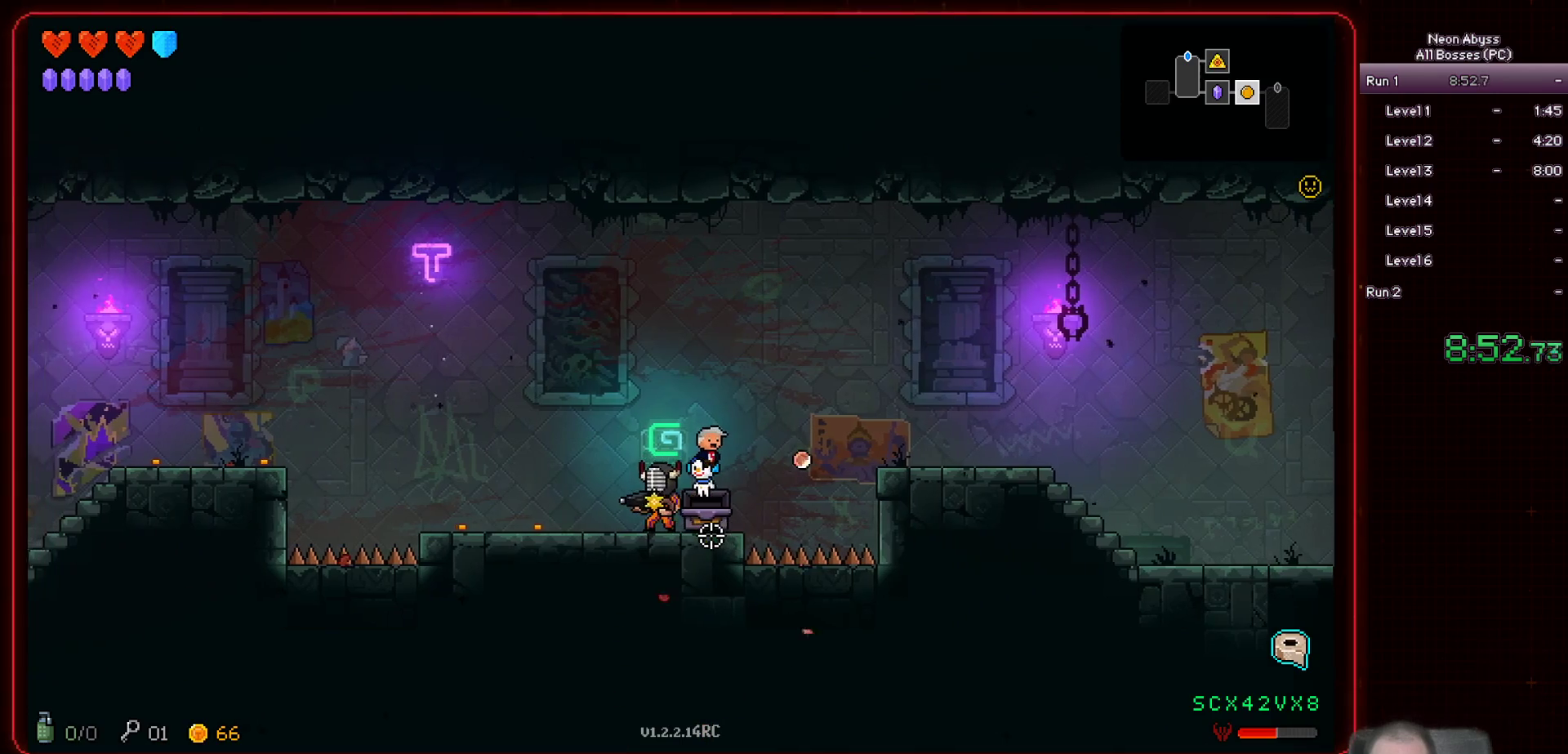
{"keys": ["d"], "mouse": [], "events": [[67, "d", "down"], [250, "space", "down"], [434, "space", "up"]]}
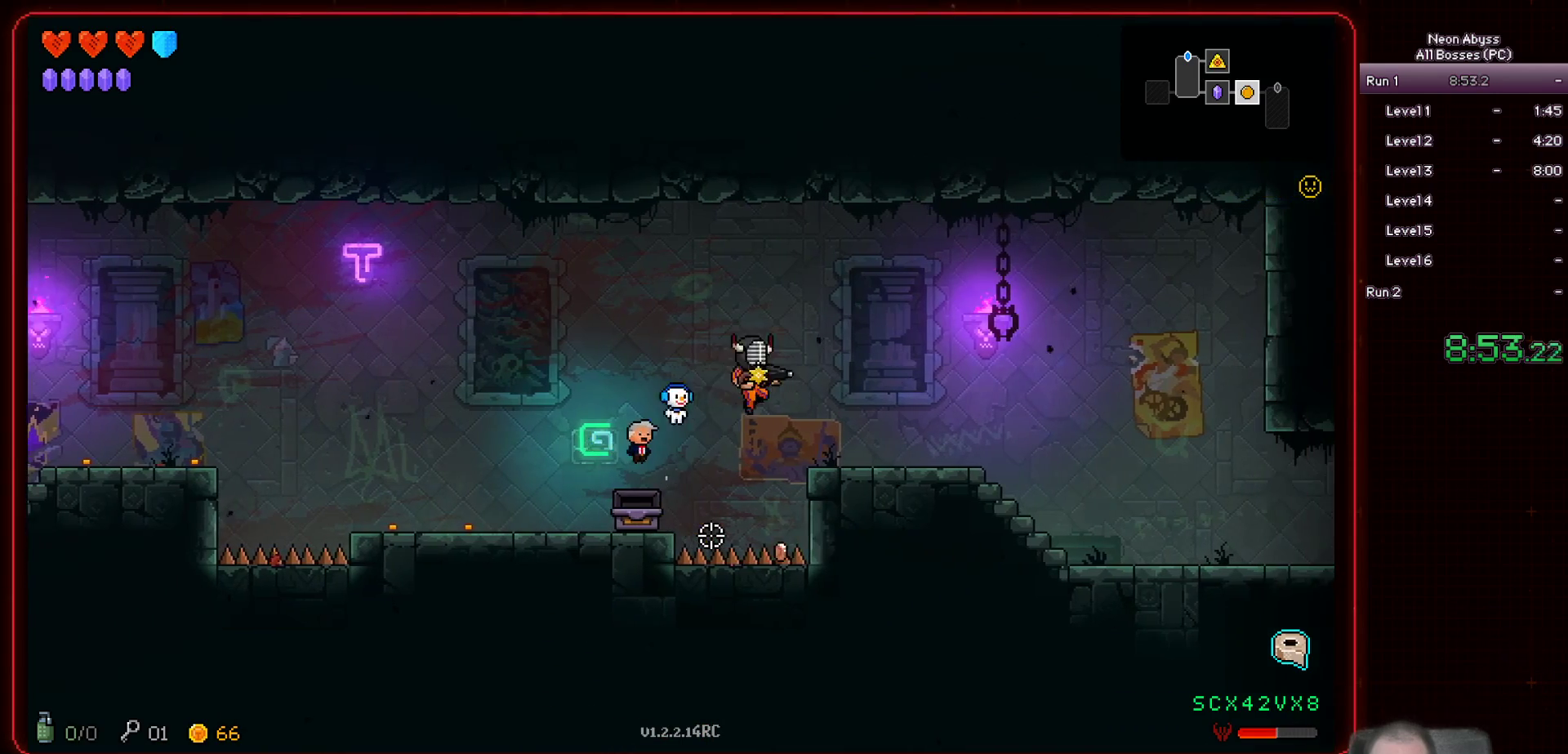
{"keys": ["d"], "mouse": [], "events": []}